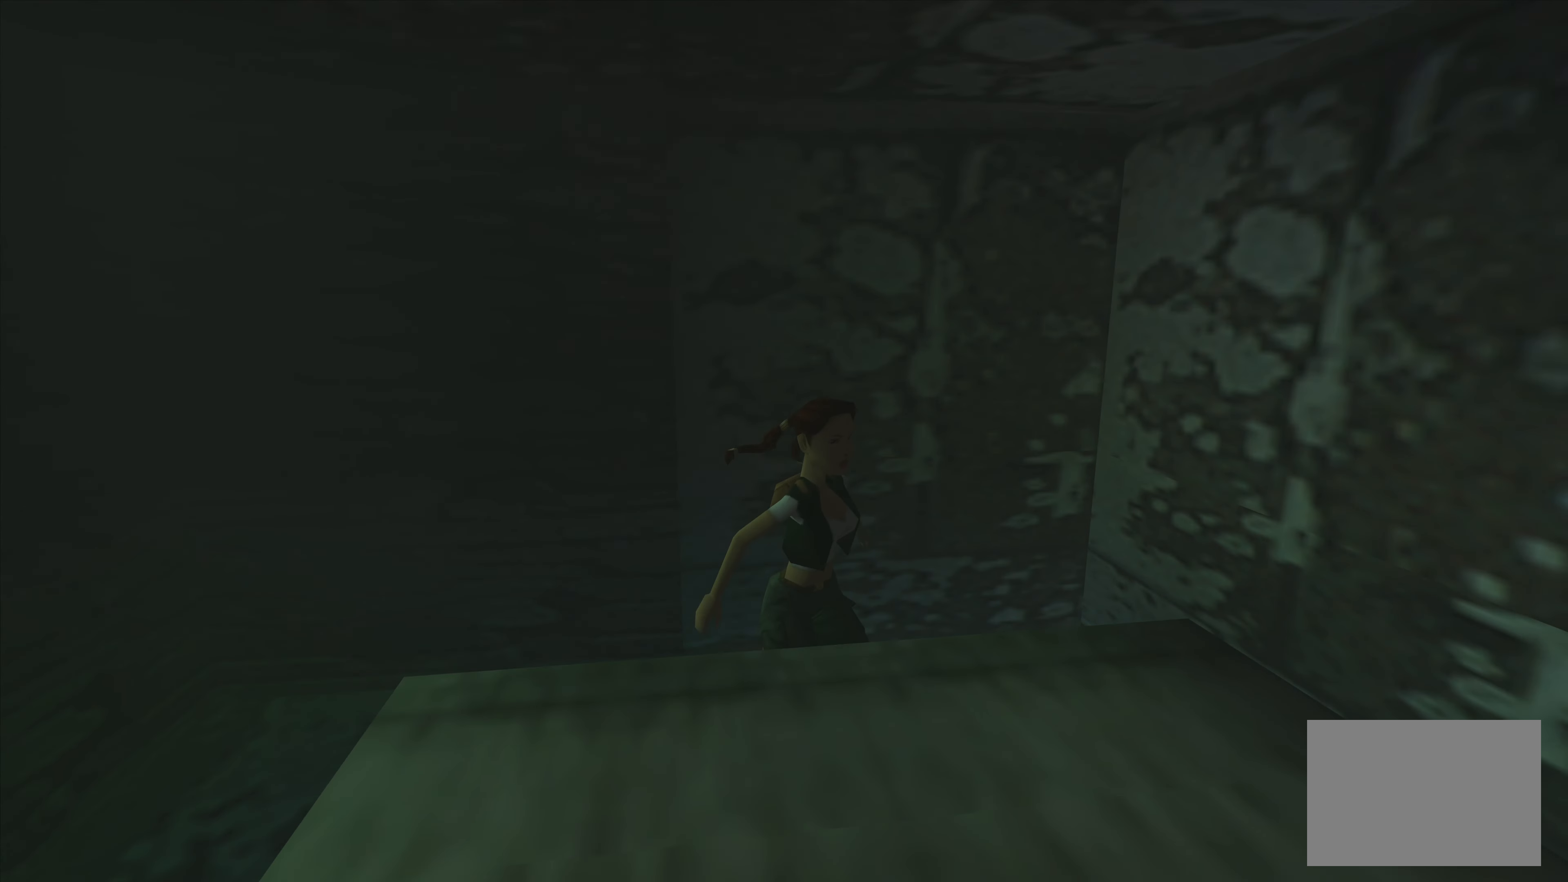
Gameplay with a controller (PlayStation layout); each line is a JSON object with the inputs held at the frame after it. "events" lists button and stick changes between this image and that frame as [ms after this image, input, new state], when the widget could be followed in between. Not read: L3 R3.
{"buttons": [], "left_stick": "center", "right_stick": "center", "events": [[433, "left_stick", "center"]]}
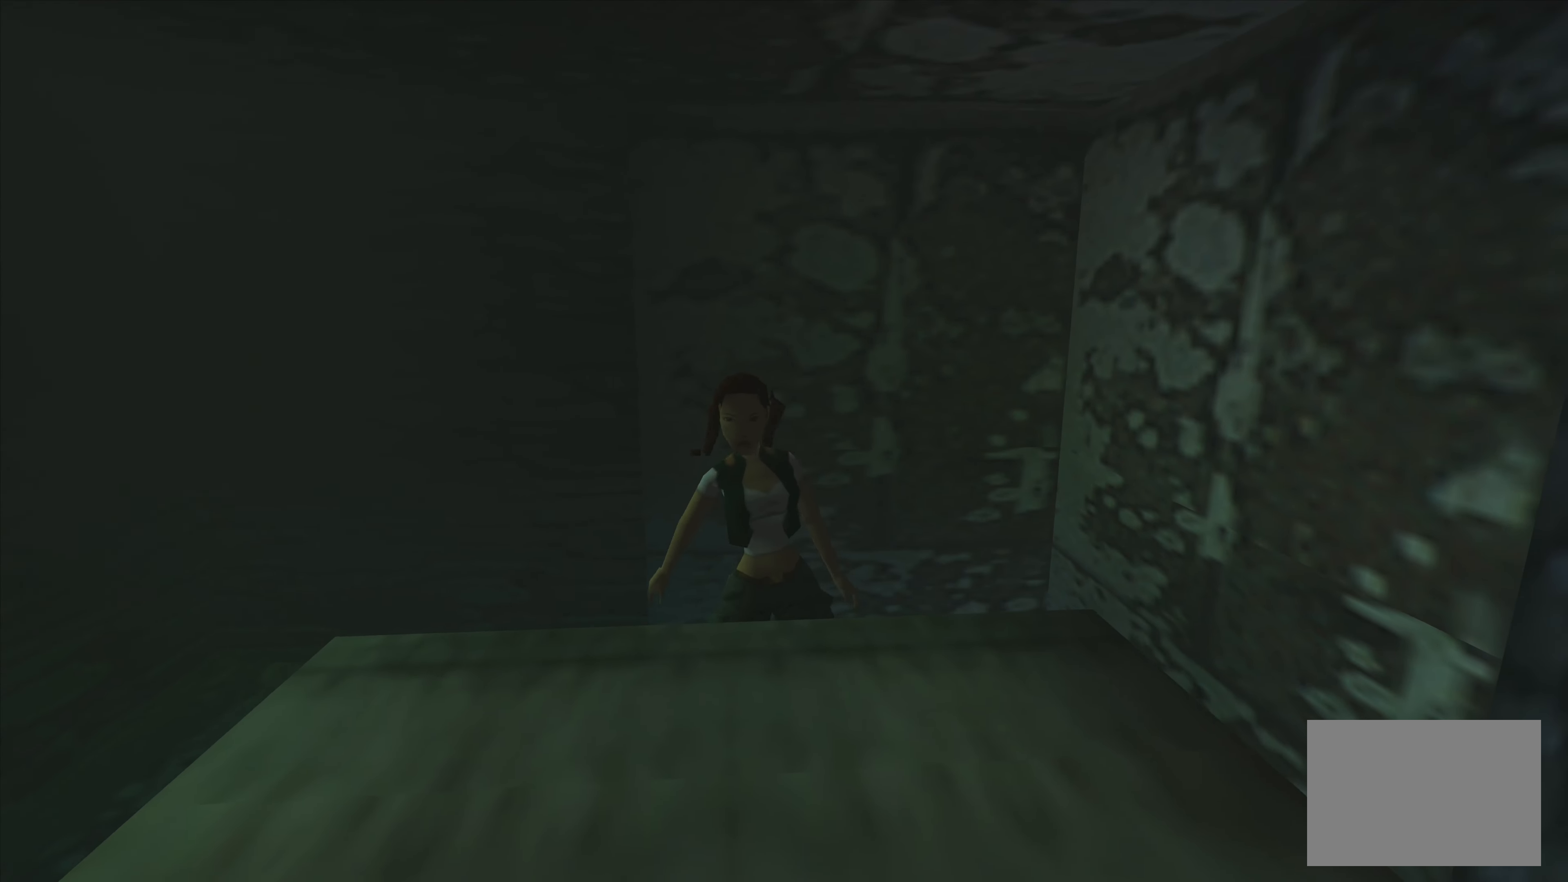
{"buttons": [], "left_stick": "right", "right_stick": "center", "events": [[216, "left_stick", "right"]]}
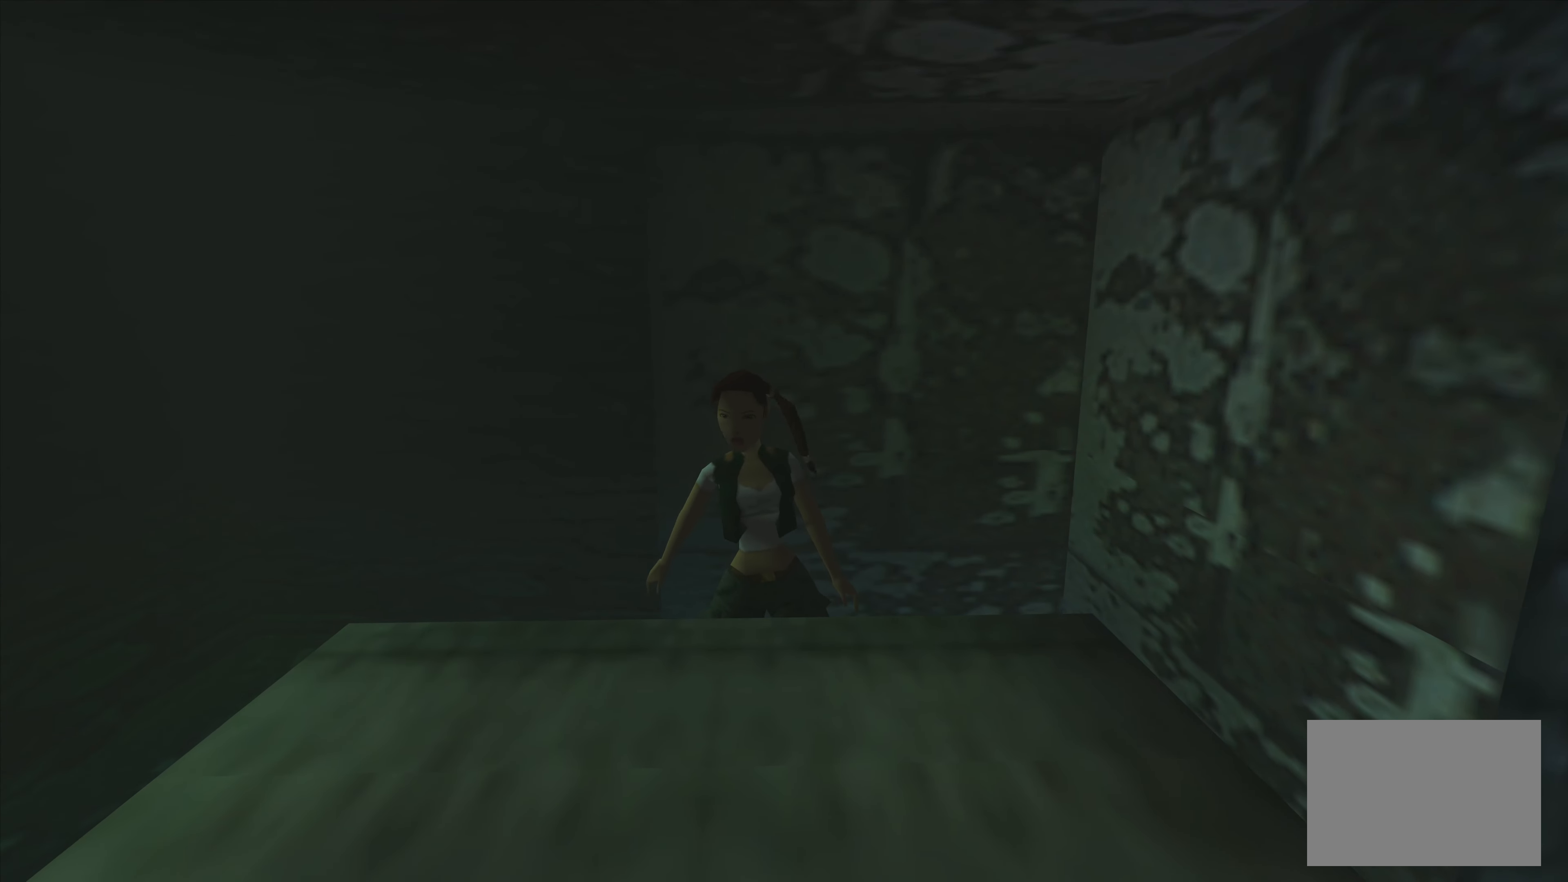
{"buttons": [], "left_stick": "center", "right_stick": "center", "events": [[50, "left_stick", "center"], [250, "left_stick", "up"], [483, "left_stick", "center"]]}
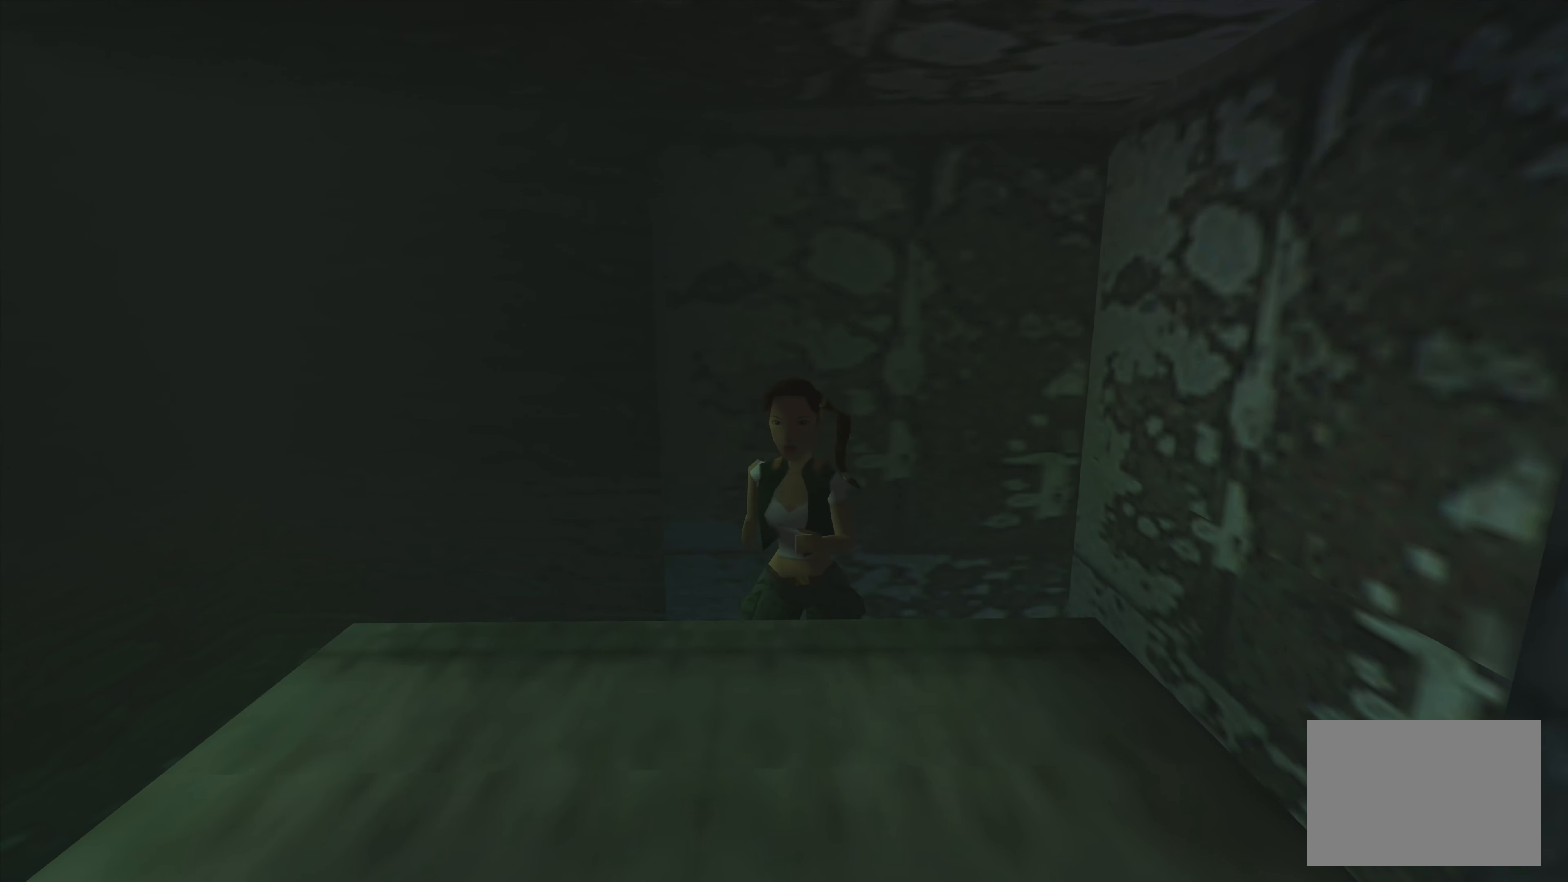
{"buttons": [], "left_stick": "center", "right_stick": "center", "events": [[350, "CROSS", "down"], [500, "CROSS", "up"]]}
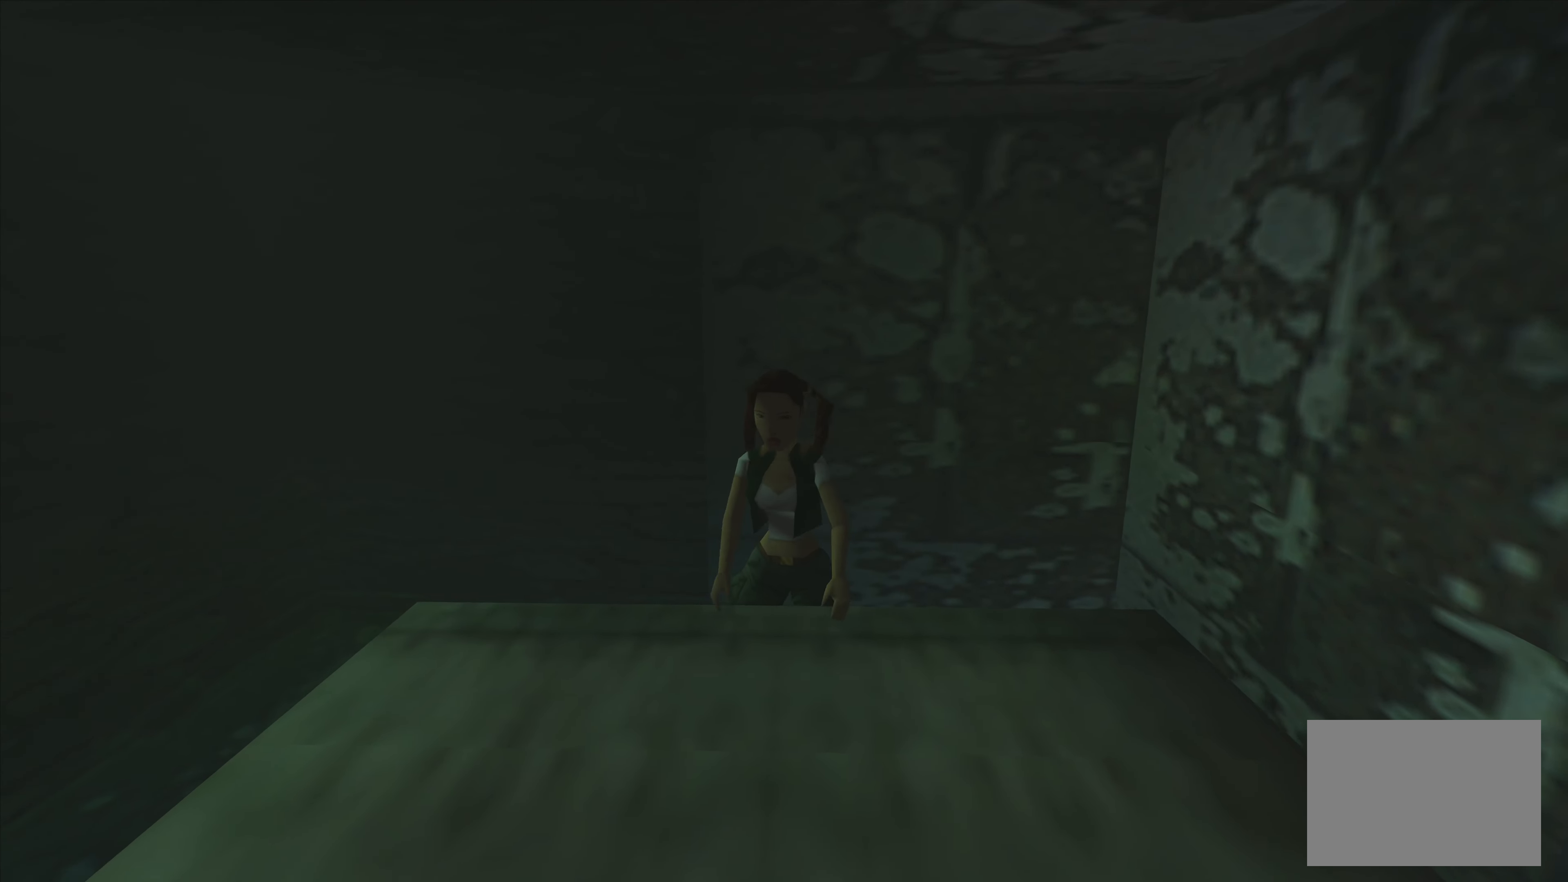
{"buttons": [], "left_stick": "right", "right_stick": "center", "events": [[66, "CROSS", "down"], [133, "CROSS", "up"], [216, "CROSS", "down"], [316, "CROSS", "up"], [350, "CROSS", "down"], [416, "left_stick", "right"], [450, "CROSS", "up"]]}
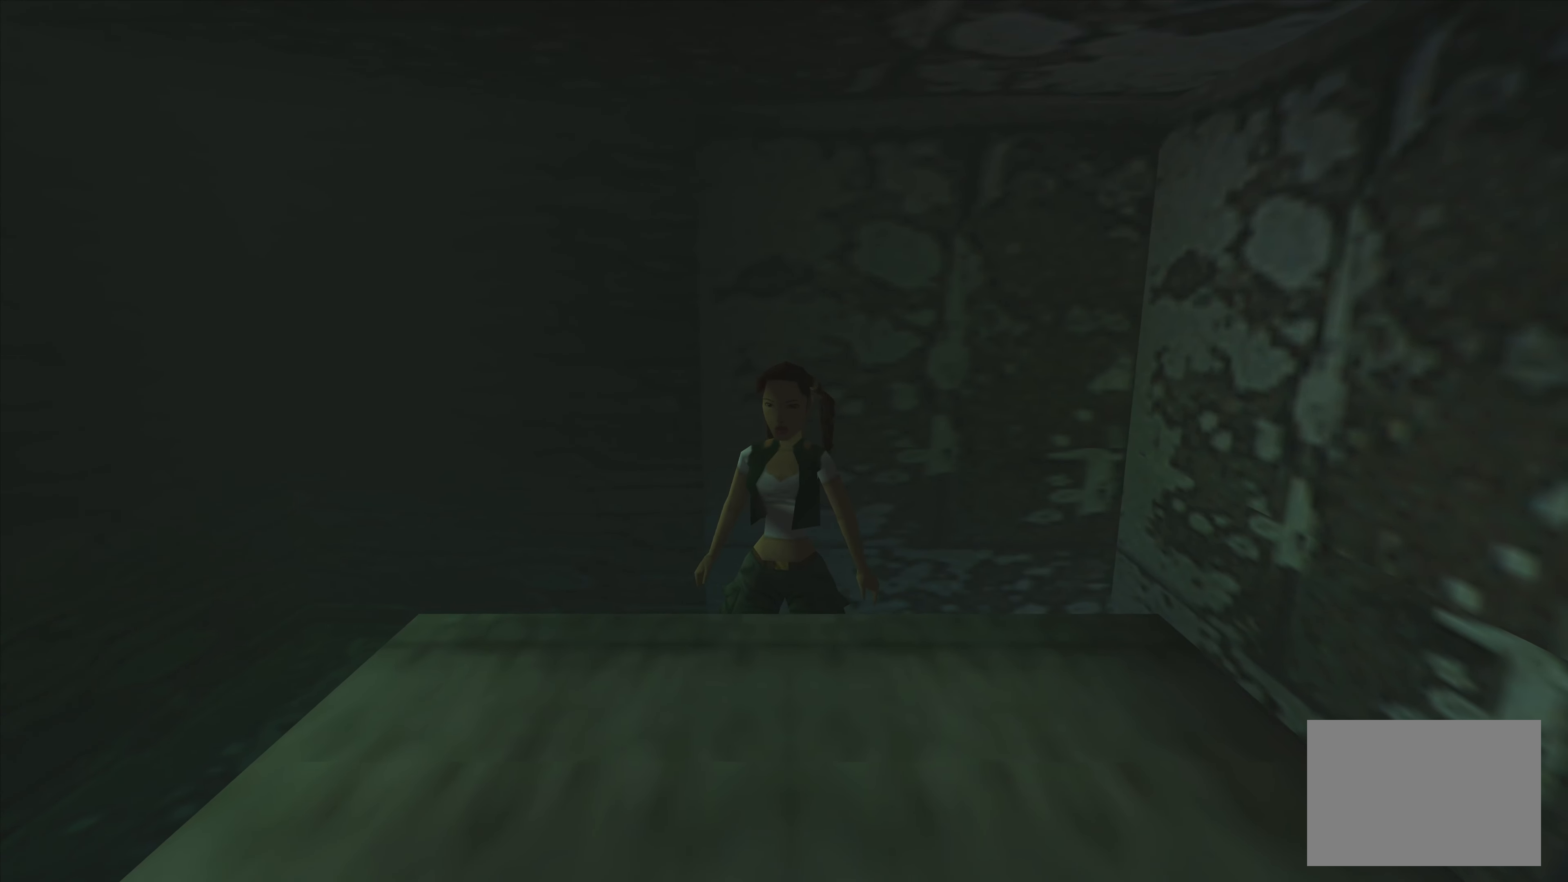
{"buttons": [], "left_stick": "right", "right_stick": "center", "events": []}
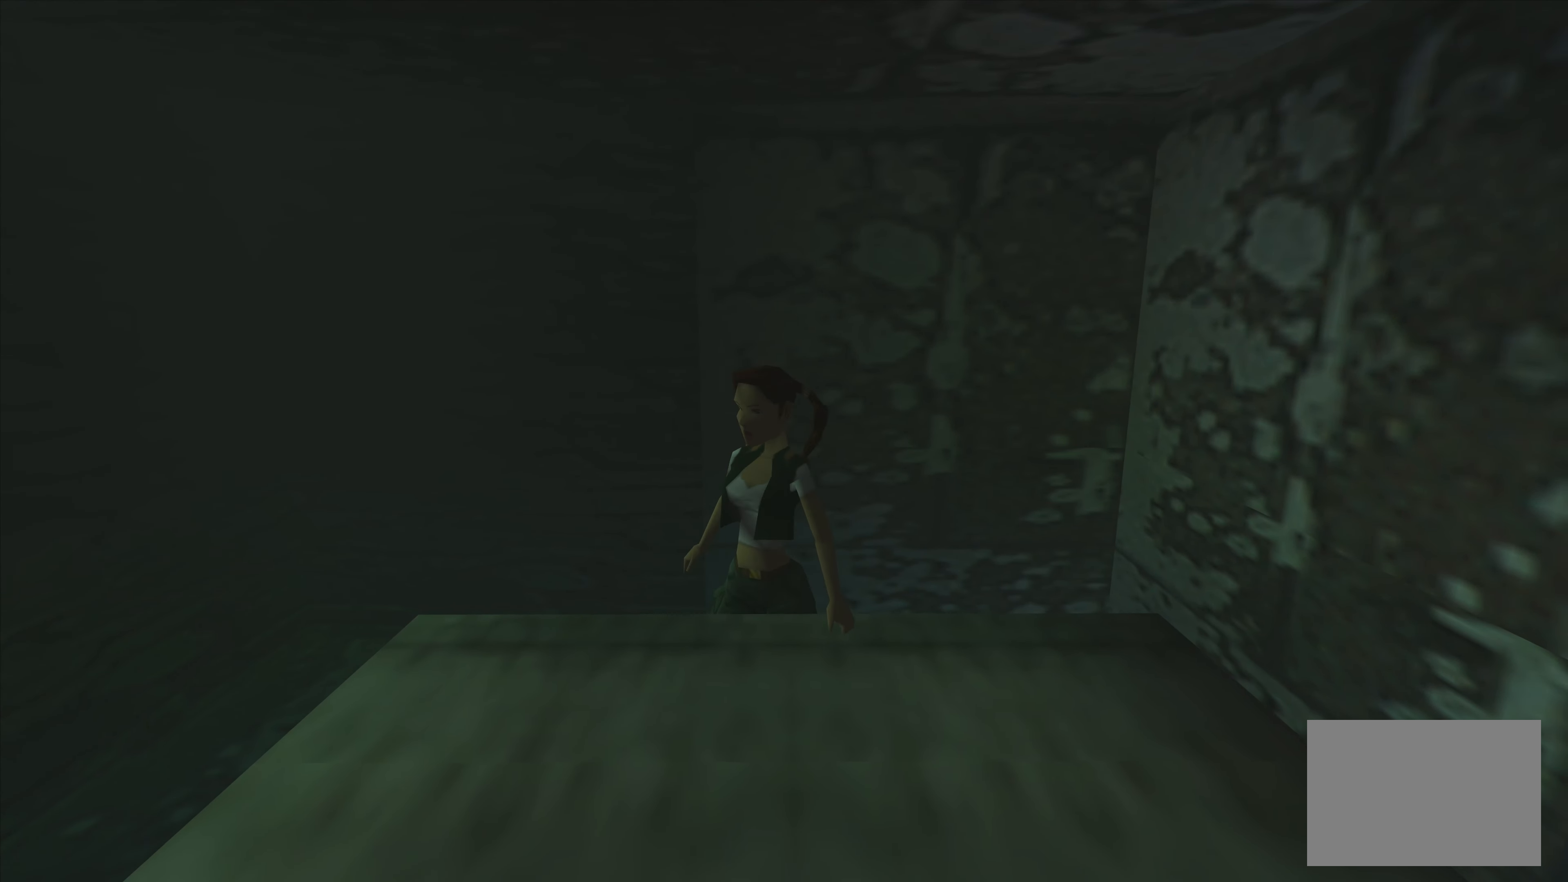
{"buttons": [], "left_stick": "up", "right_stick": "center", "events": [[233, "left_stick", "up"]]}
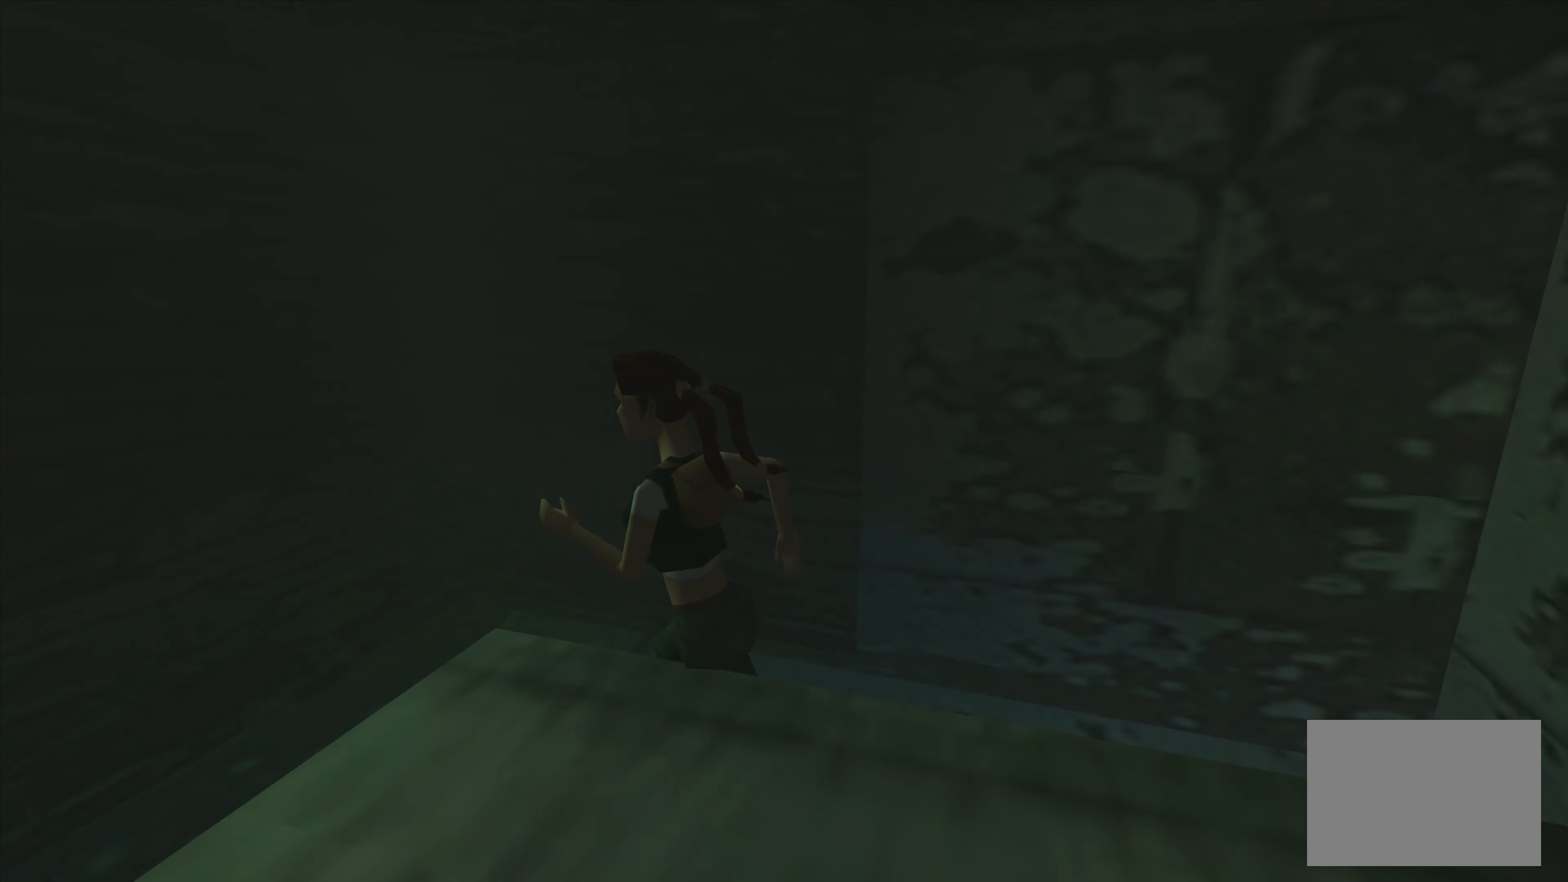
{"buttons": [], "left_stick": "left", "right_stick": "center", "events": [[66, "left_stick", "up-left"], [183, "left_stick", "left"]]}
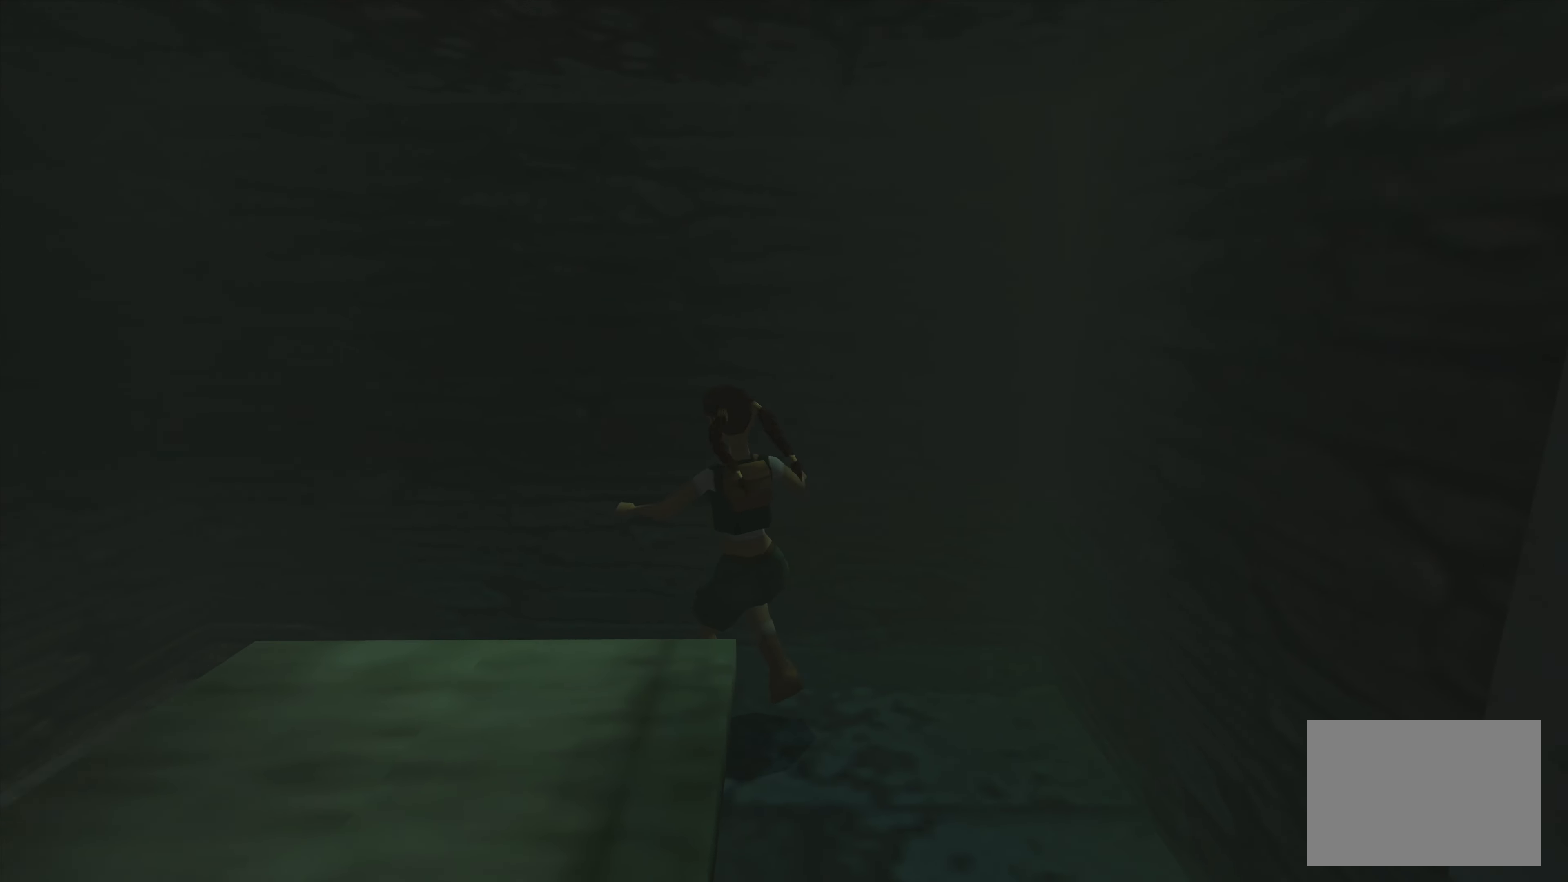
{"buttons": [], "left_stick": "up", "right_stick": "center", "events": [[150, "left_stick", "up-left"], [250, "left_stick", "up"]]}
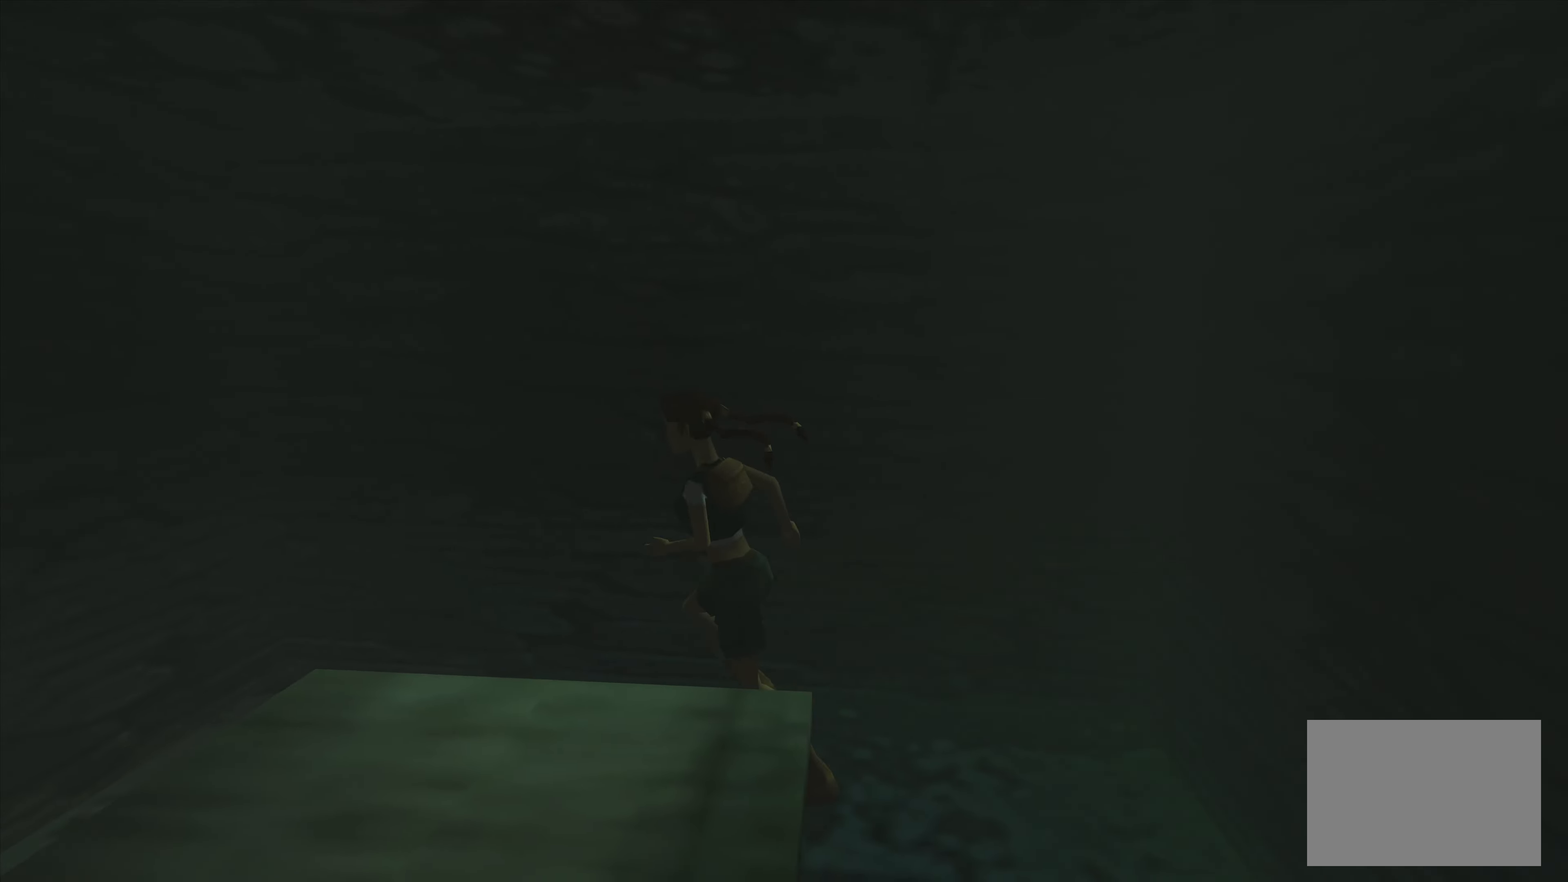
{"buttons": [], "left_stick": "up-left", "right_stick": "center", "events": [[167, "left_stick", "up-left"]]}
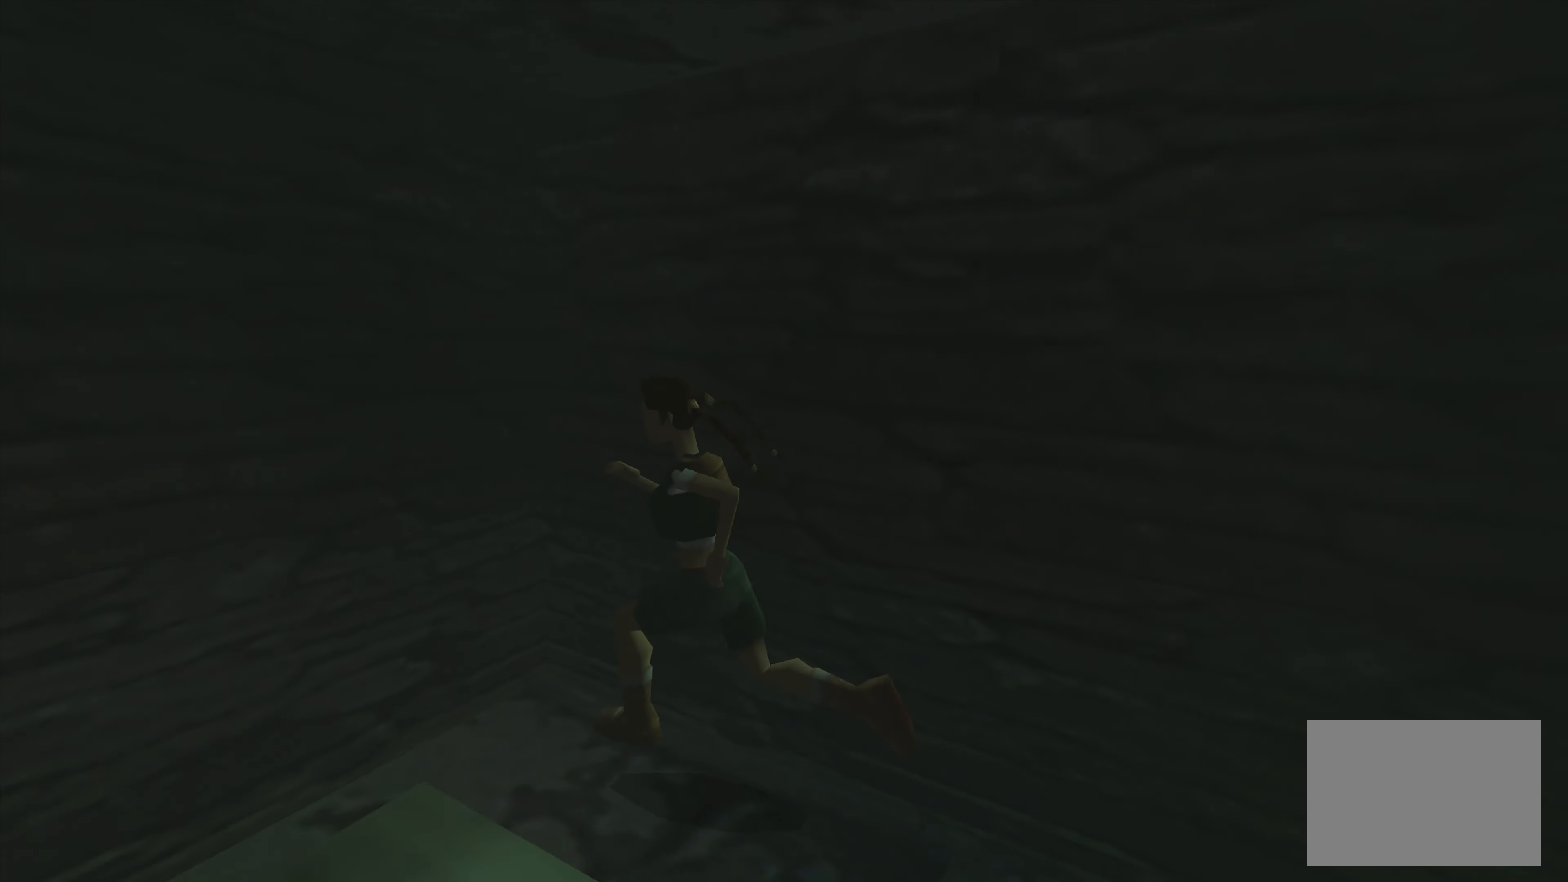
{"buttons": [], "left_stick": "center", "right_stick": "center", "events": [[50, "left_stick", "left"], [450, "left_stick", "center"]]}
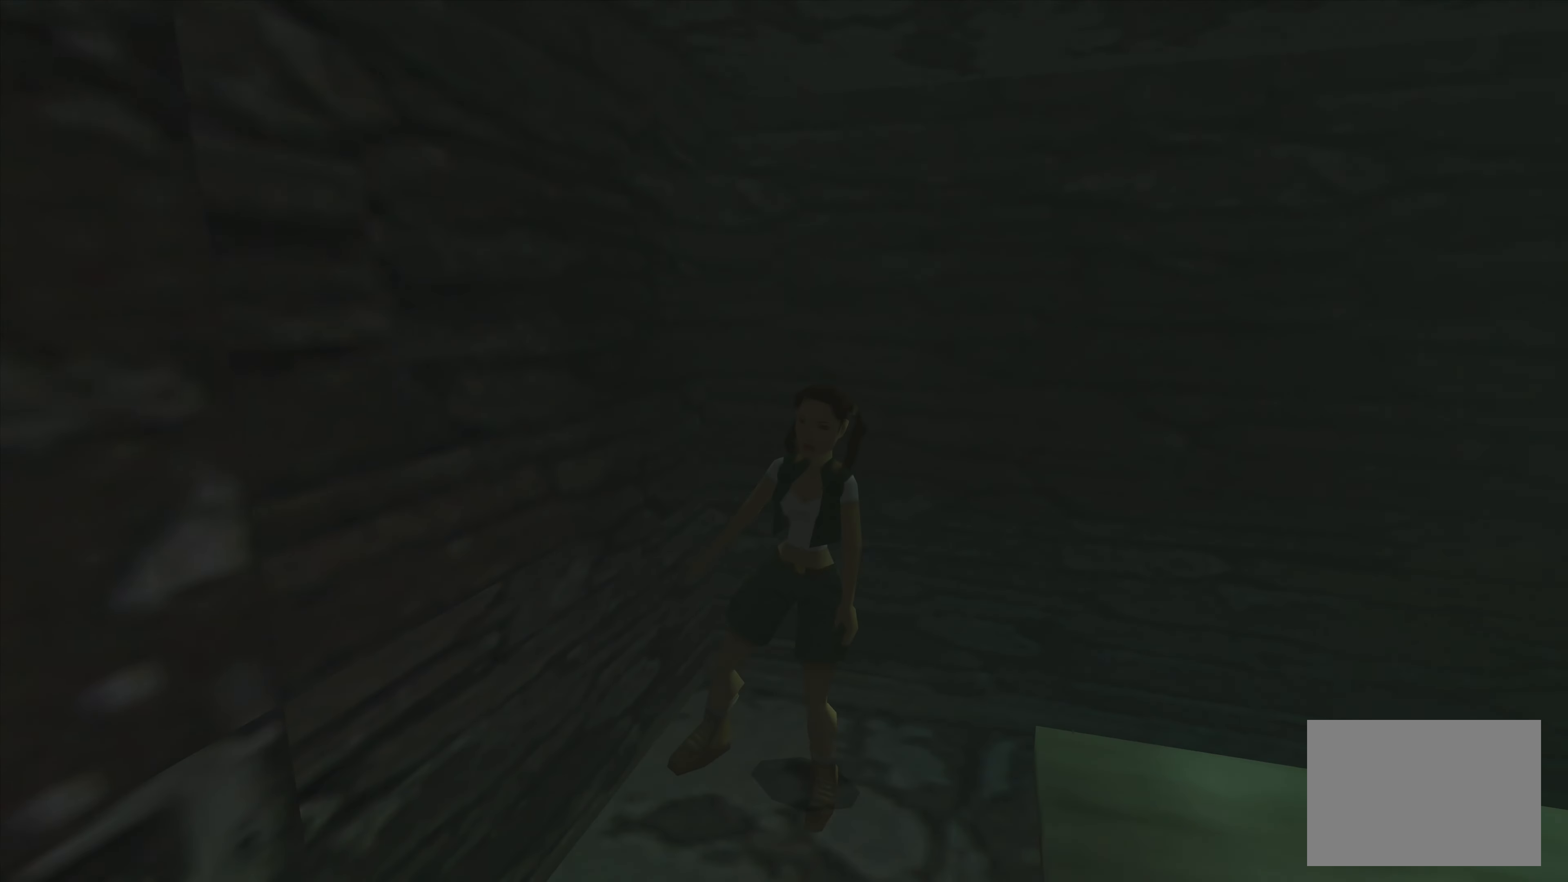
{"buttons": [], "left_stick": "center", "right_stick": "center", "events": [[233, "left_stick", "left"], [467, "left_stick", "center"]]}
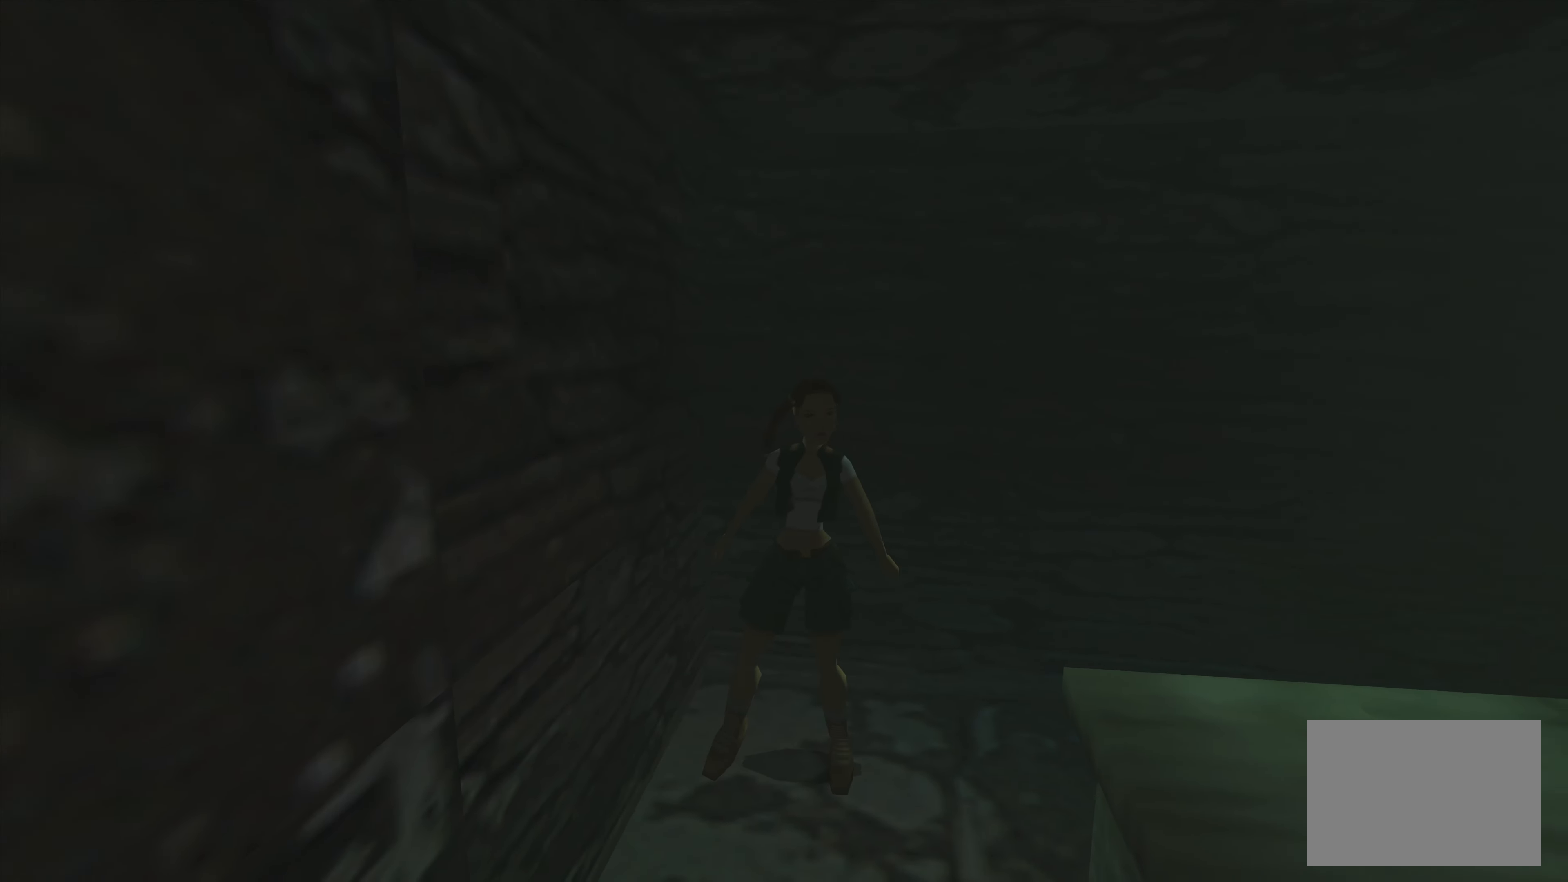
{"buttons": [], "left_stick": "up", "right_stick": "center", "events": [[133, "left_stick", "up"]]}
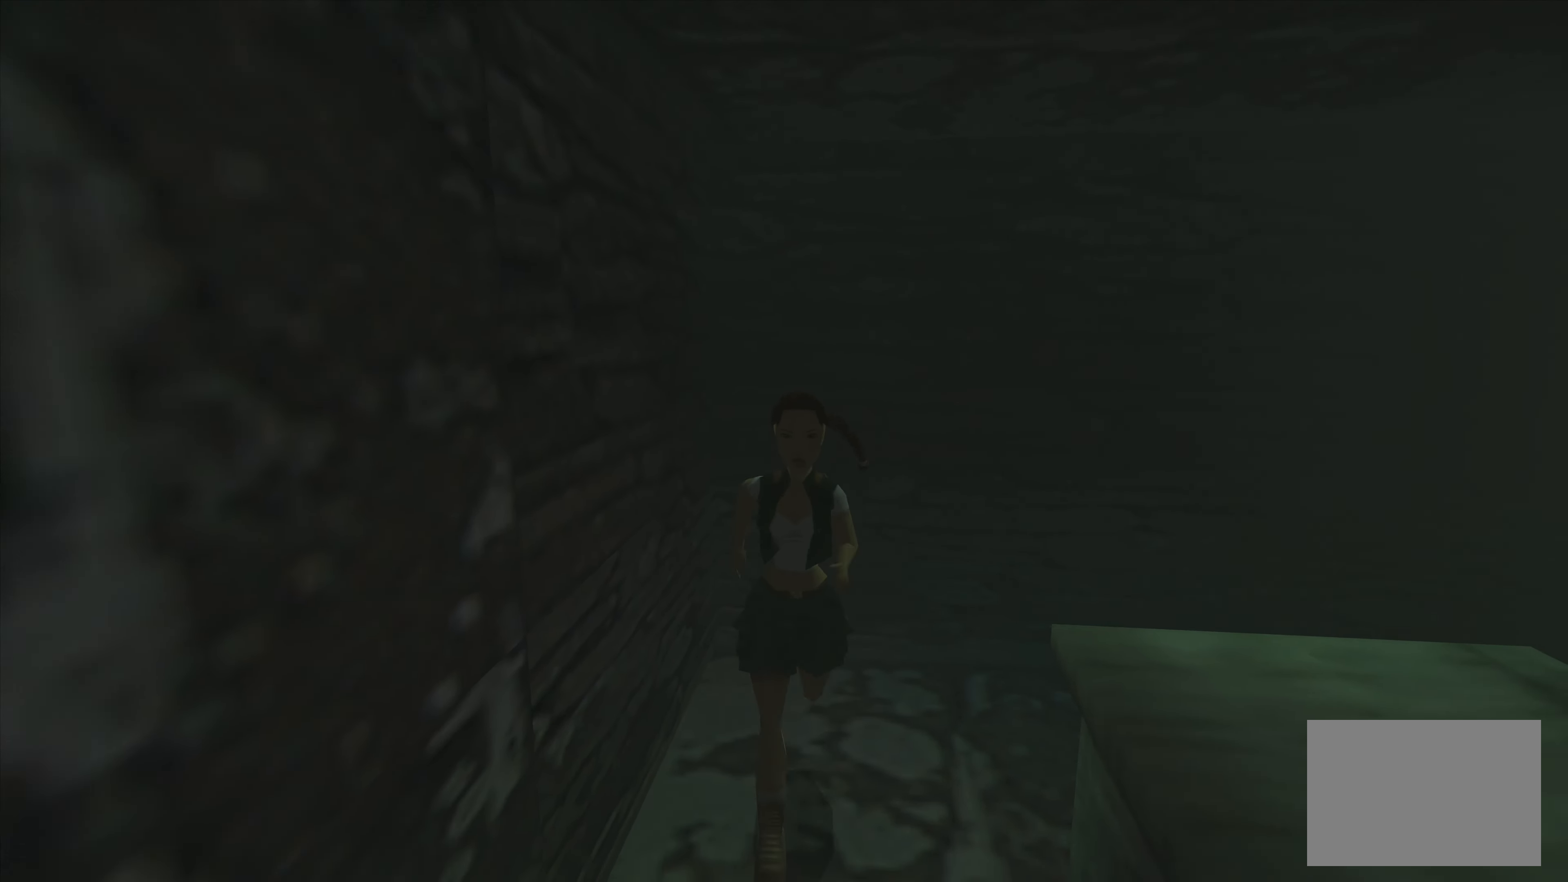
{"buttons": [], "left_stick": "up", "right_stick": "center", "events": []}
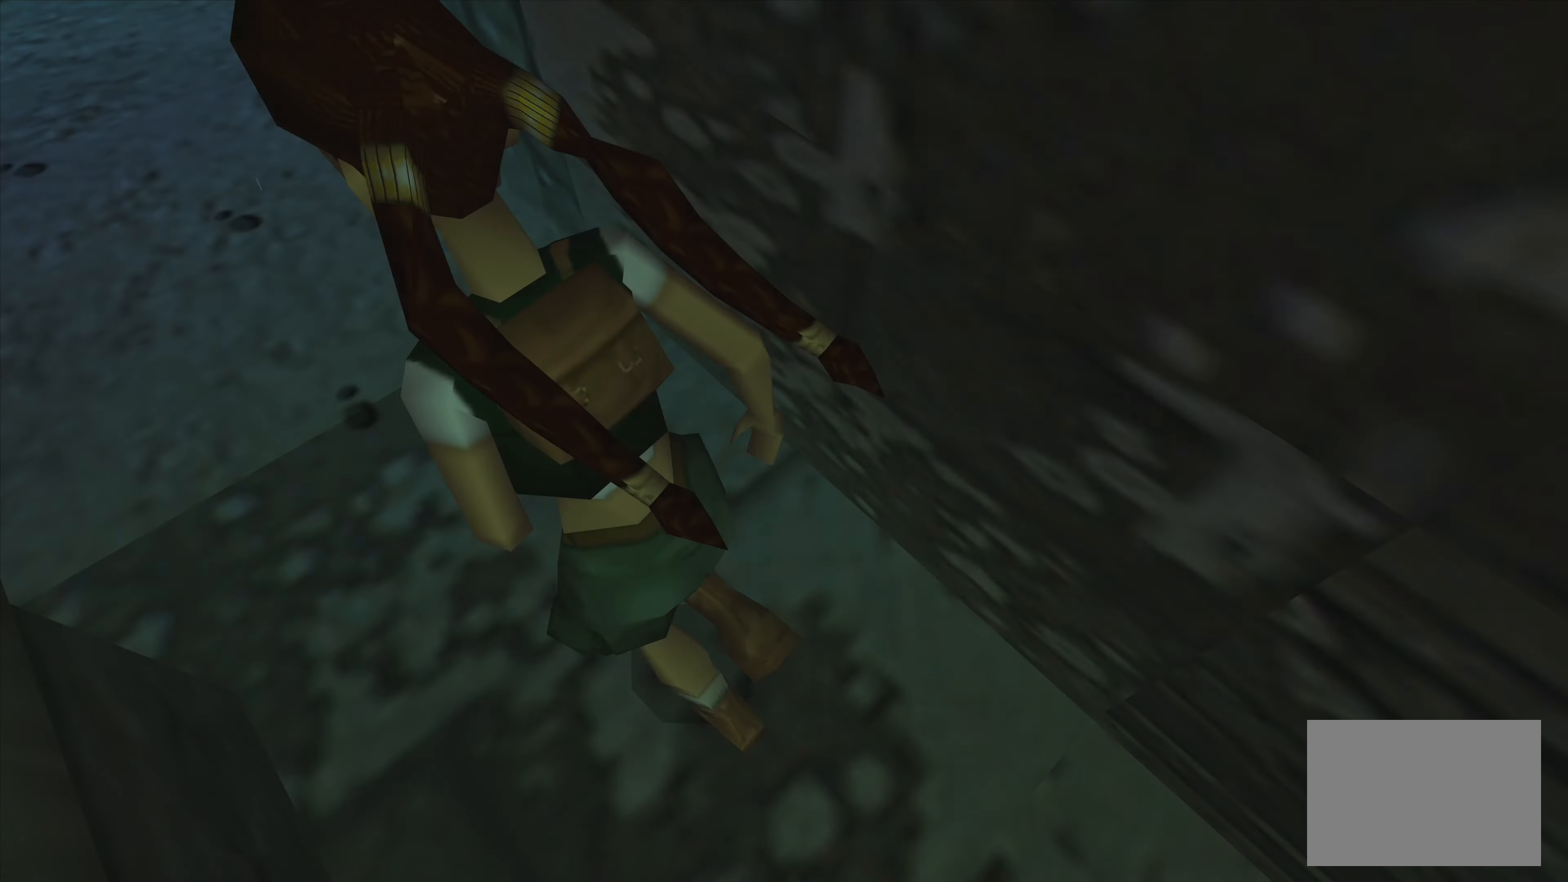
{"buttons": [], "left_stick": "up", "right_stick": "center", "events": [[167, "left_stick", "center"], [433, "left_stick", "up"]]}
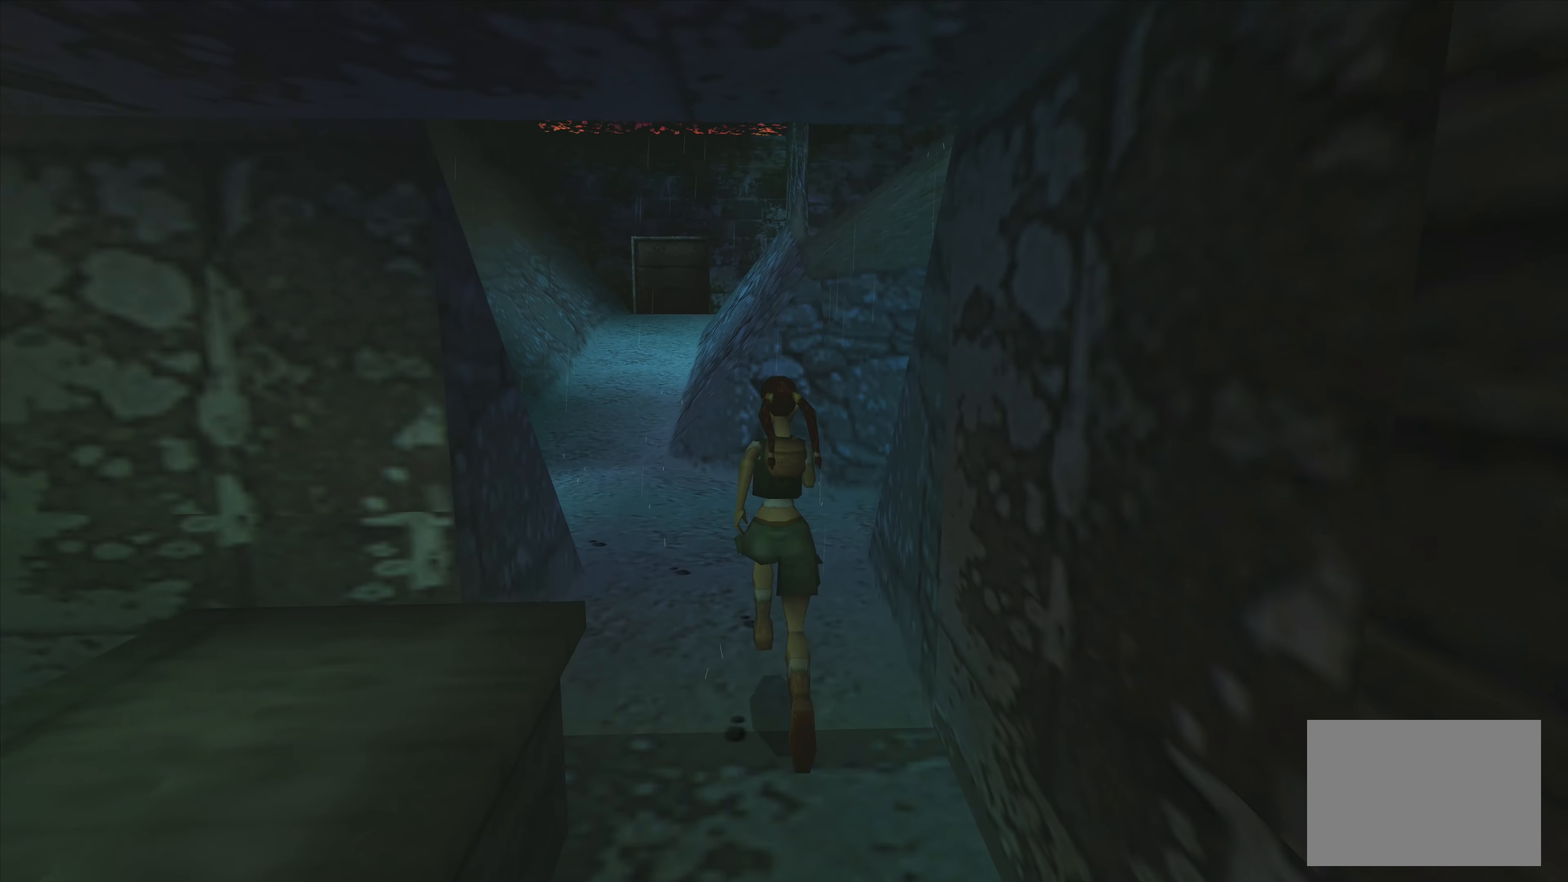
{"buttons": [], "left_stick": "up", "right_stick": "center", "events": []}
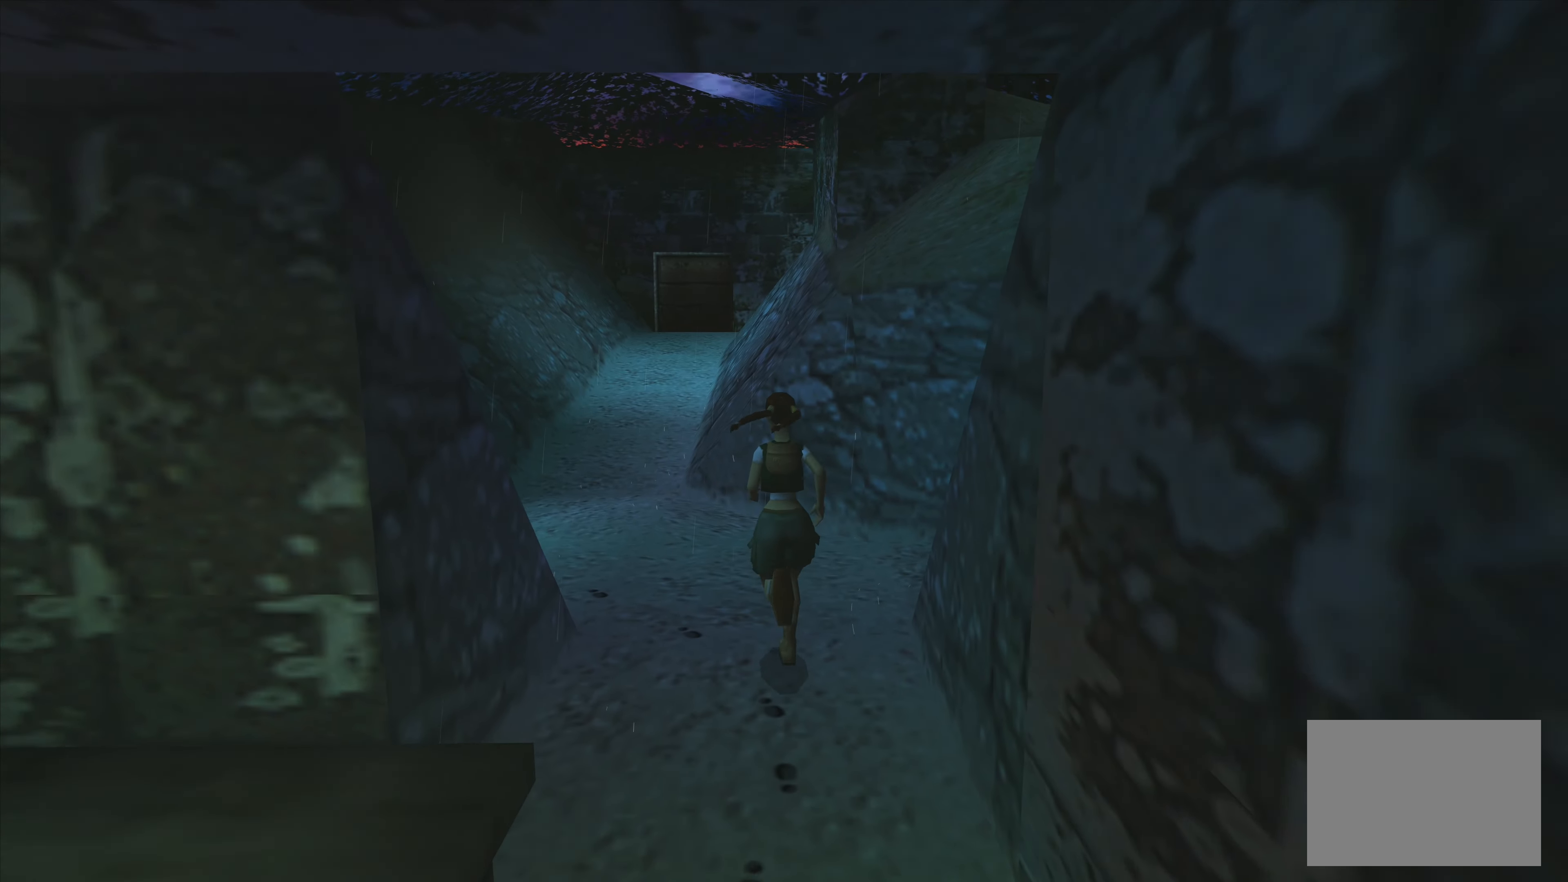
{"buttons": [], "left_stick": "up-left", "right_stick": "center", "events": [[300, "left_stick", "up-left"]]}
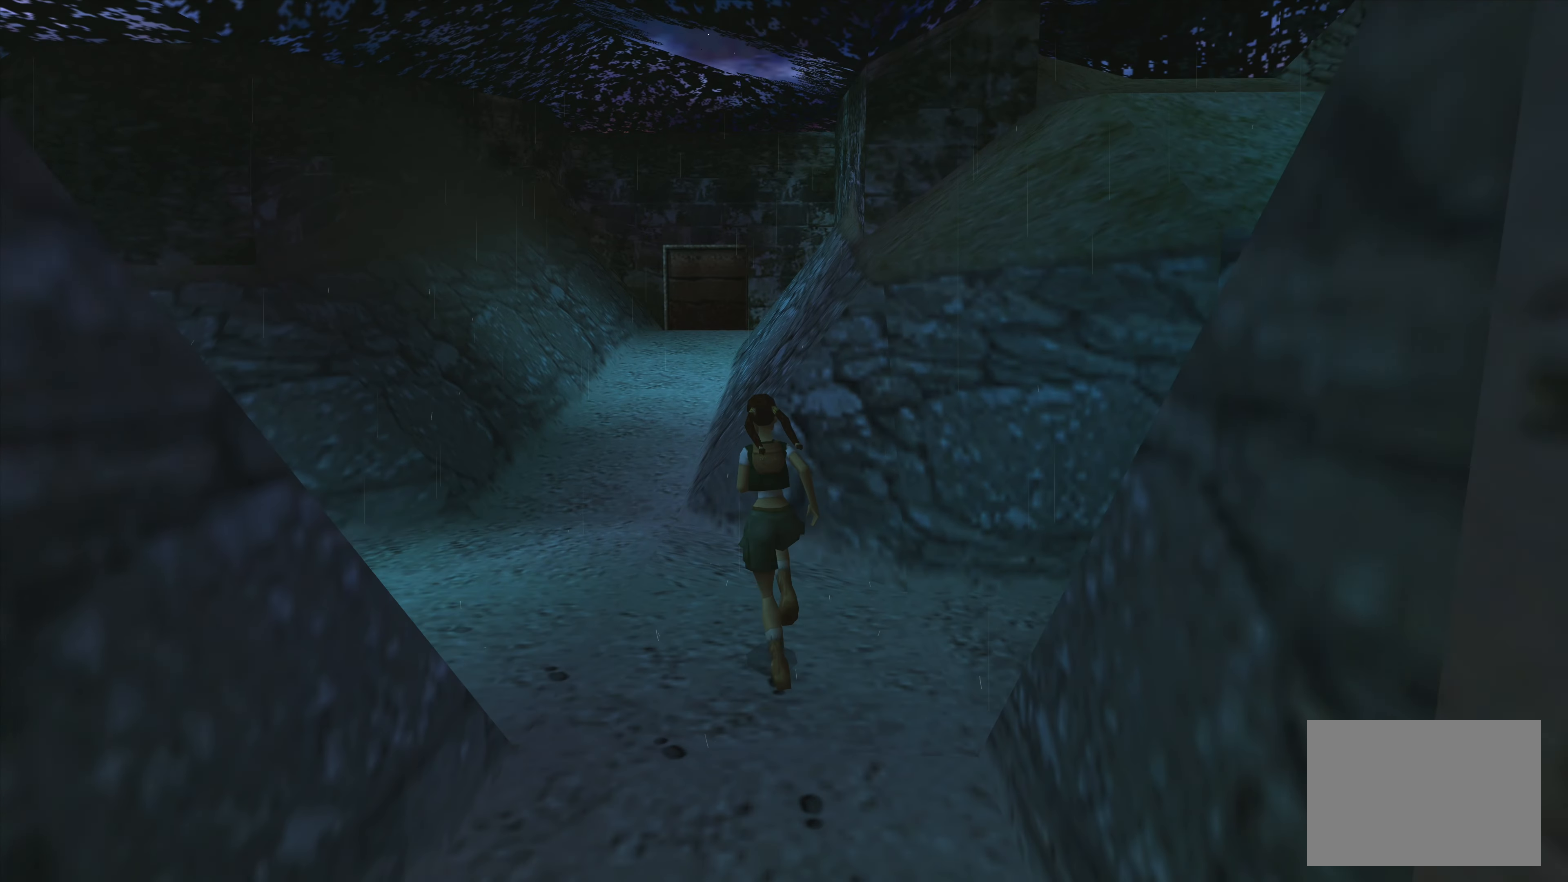
{"buttons": [], "left_stick": "up", "right_stick": "center", "events": [[300, "left_stick", "up"]]}
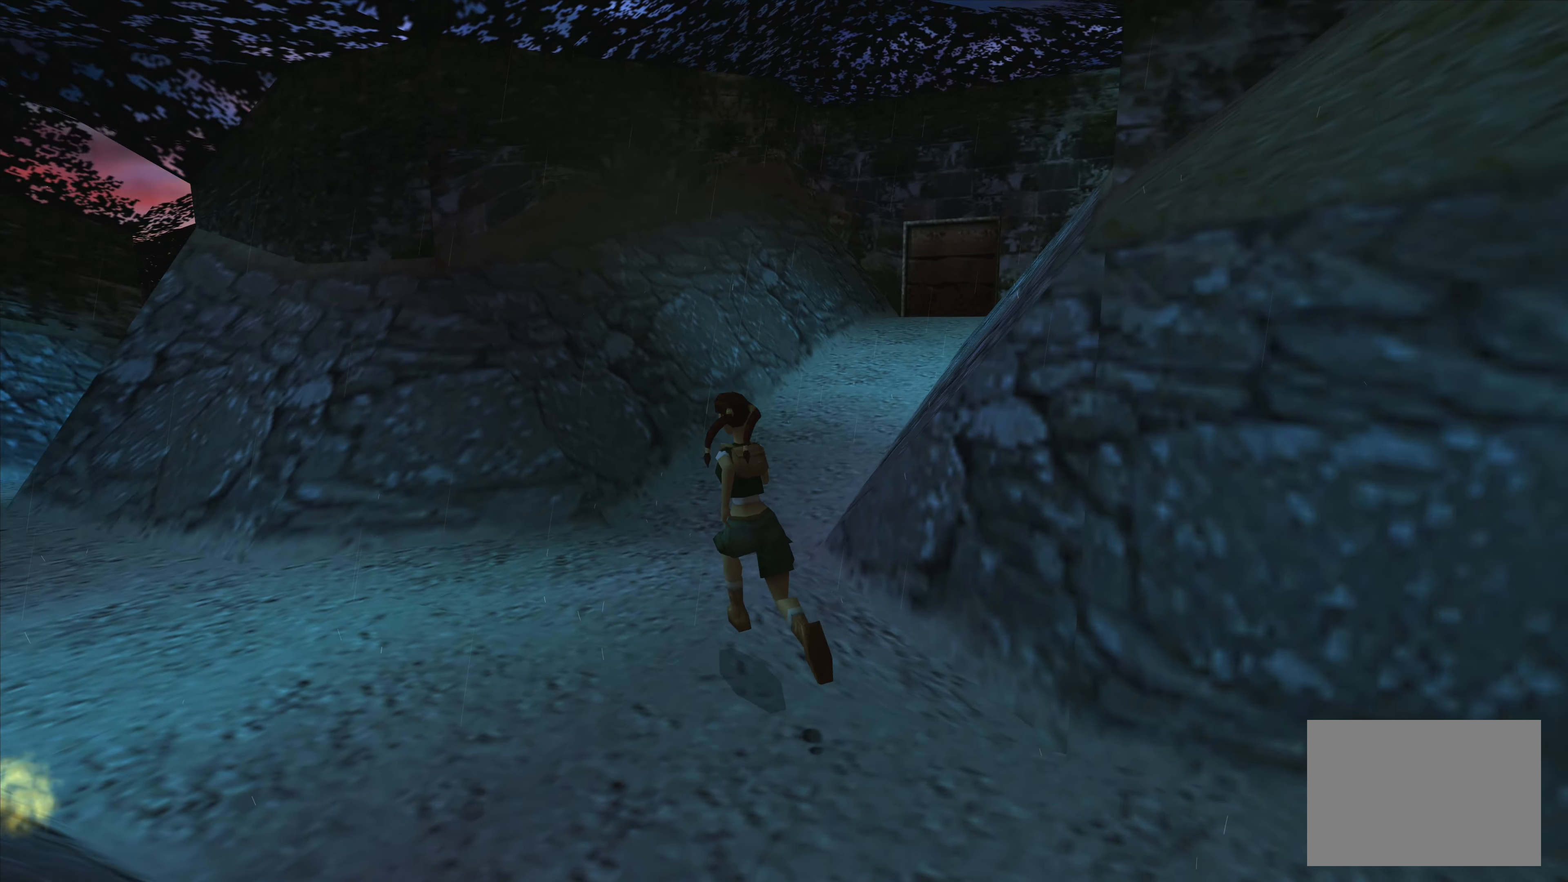
{"buttons": [], "left_stick": "up-right", "right_stick": "center", "events": [[17, "left_stick", "up-right"]]}
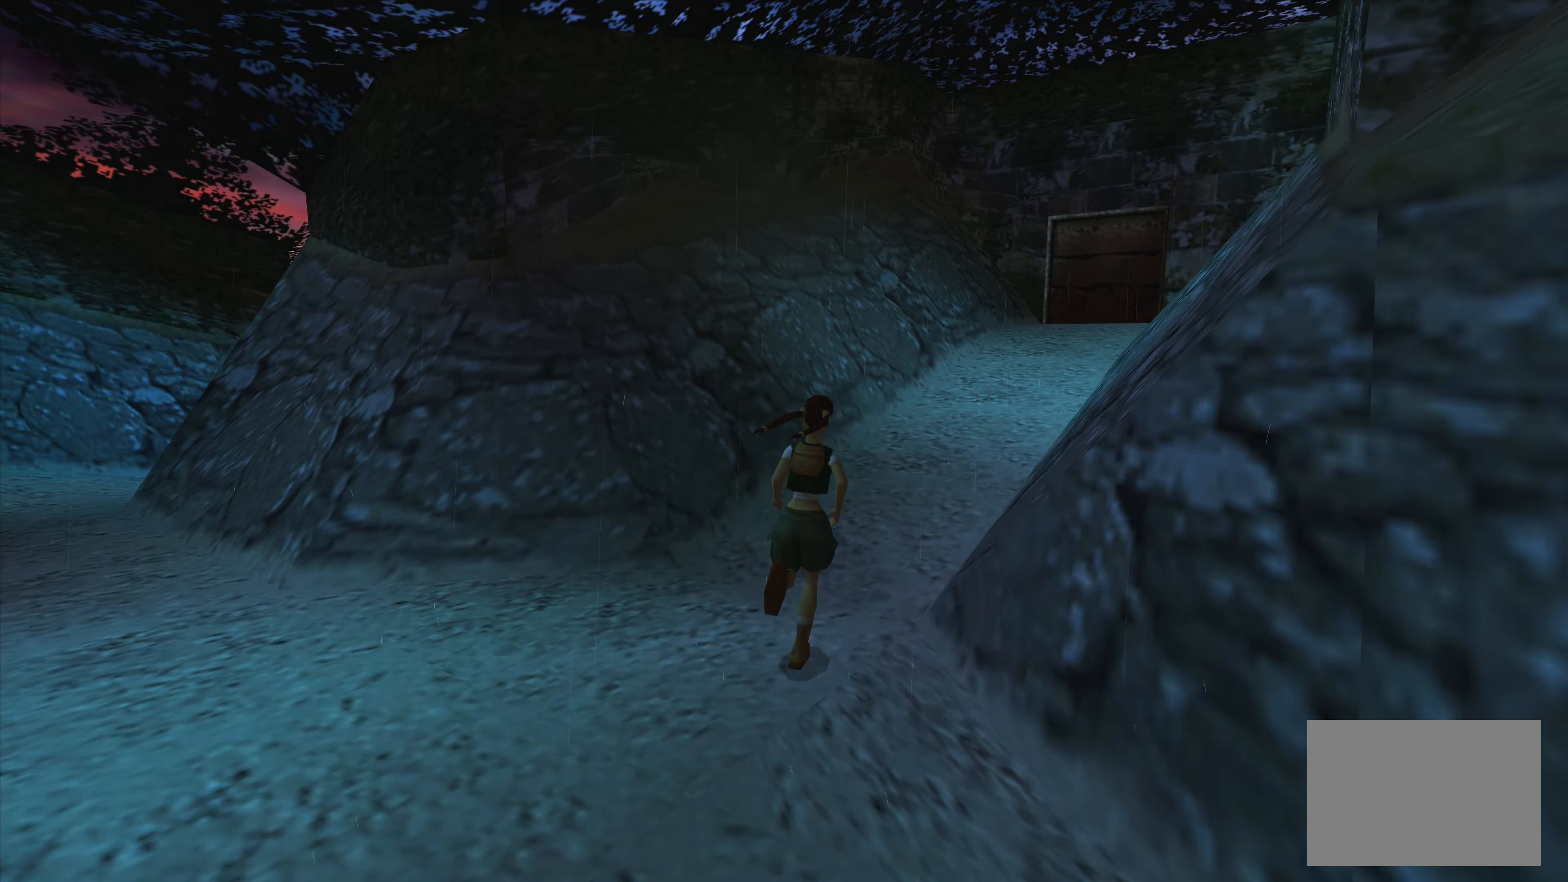
{"buttons": [], "left_stick": "up", "right_stick": "center", "events": [[84, "left_stick", "up"]]}
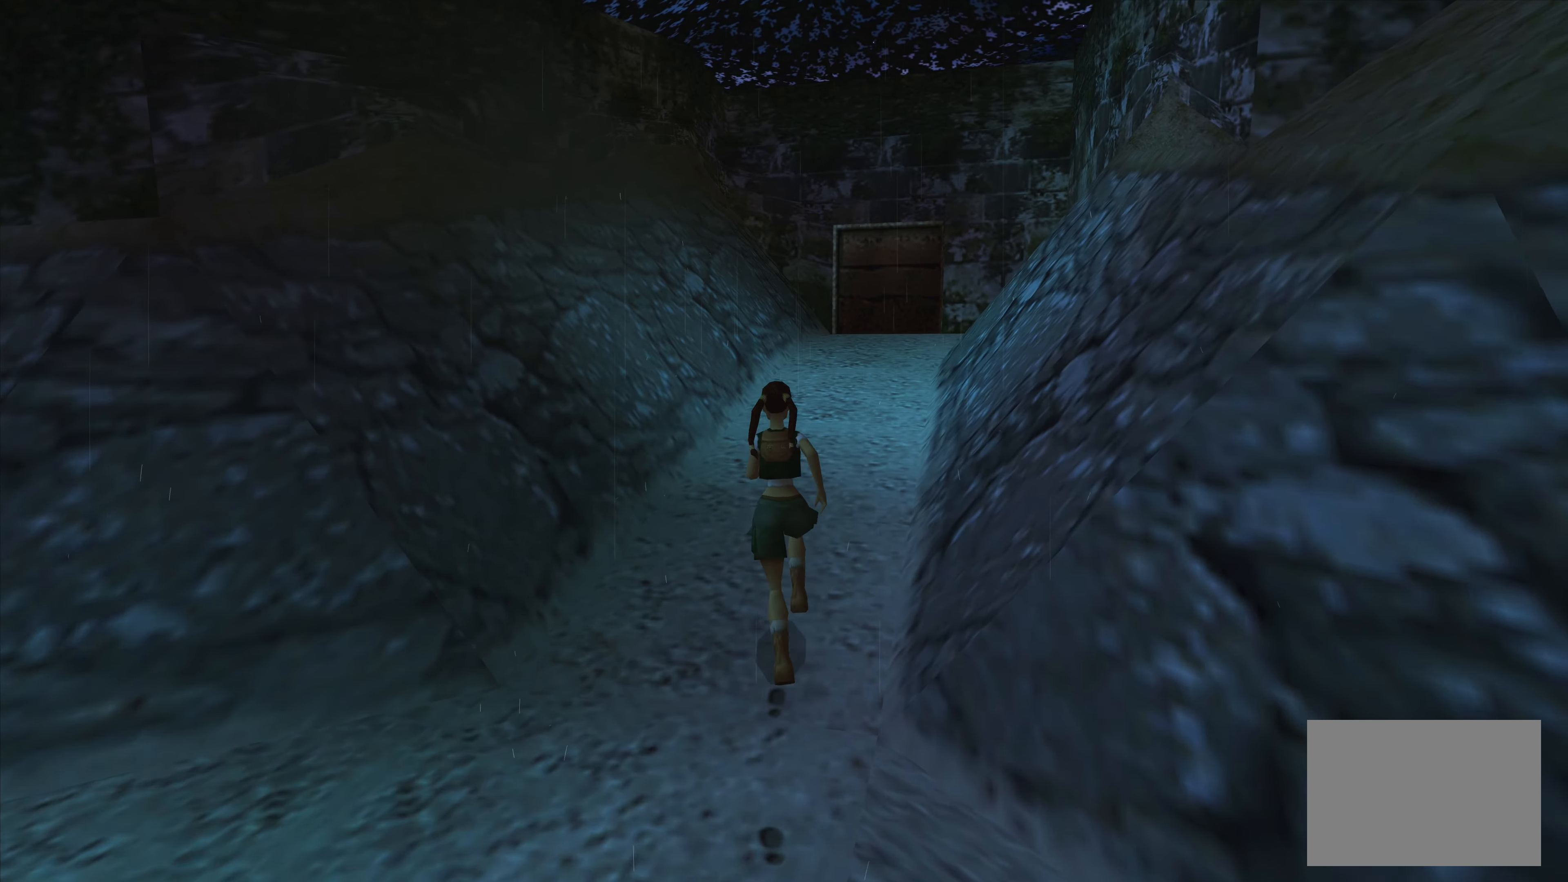
{"buttons": [], "left_stick": "up-right", "right_stick": "center", "events": [[284, "left_stick", "up-right"]]}
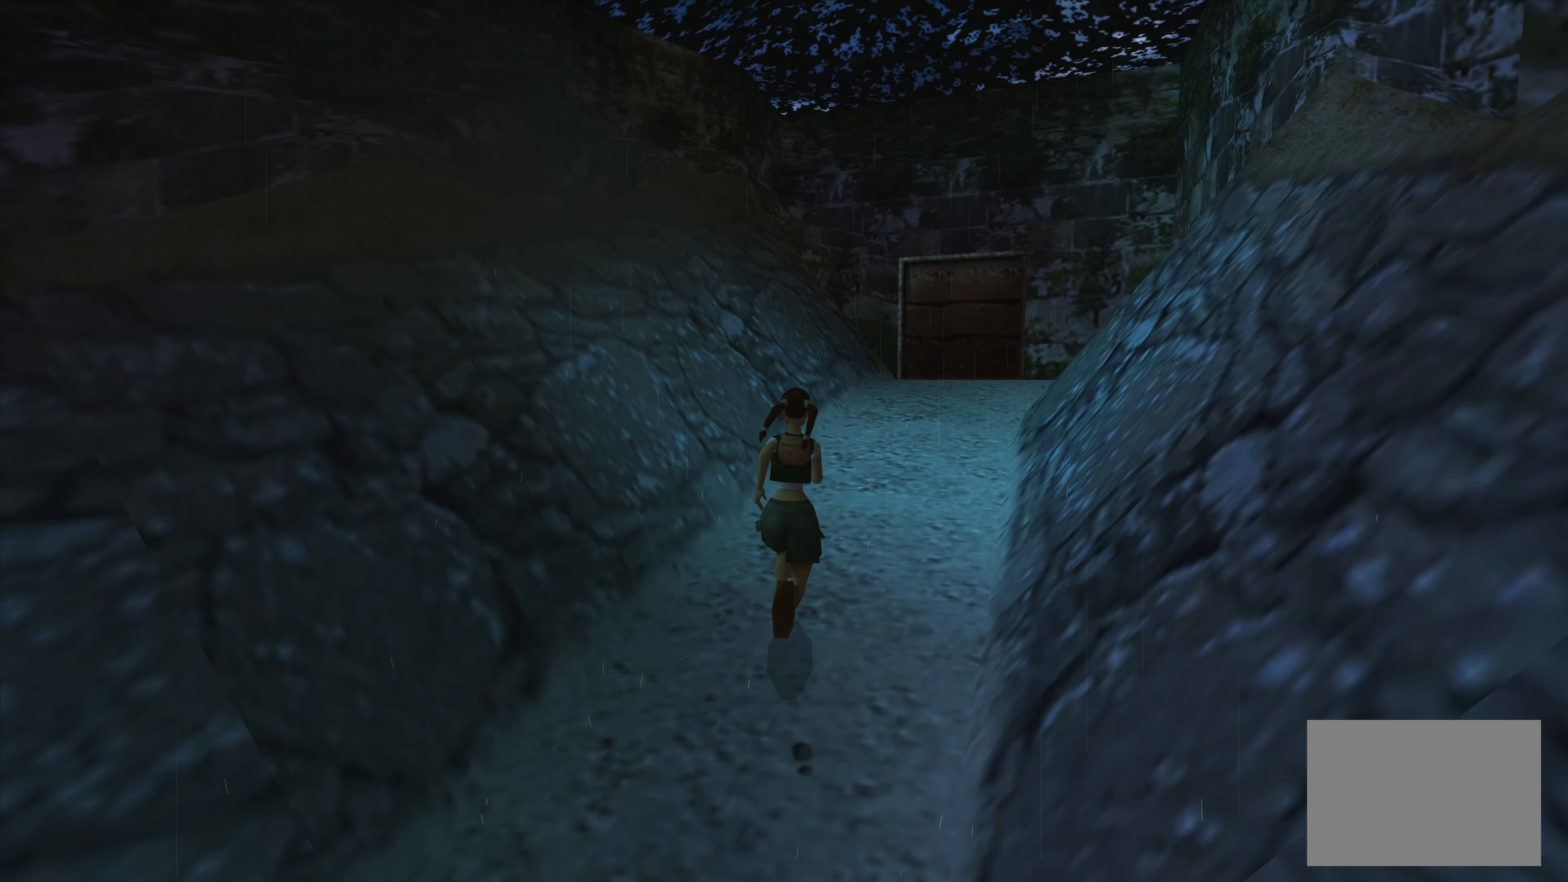
{"buttons": [], "left_stick": "up", "right_stick": "center", "events": [[217, "left_stick", "up"]]}
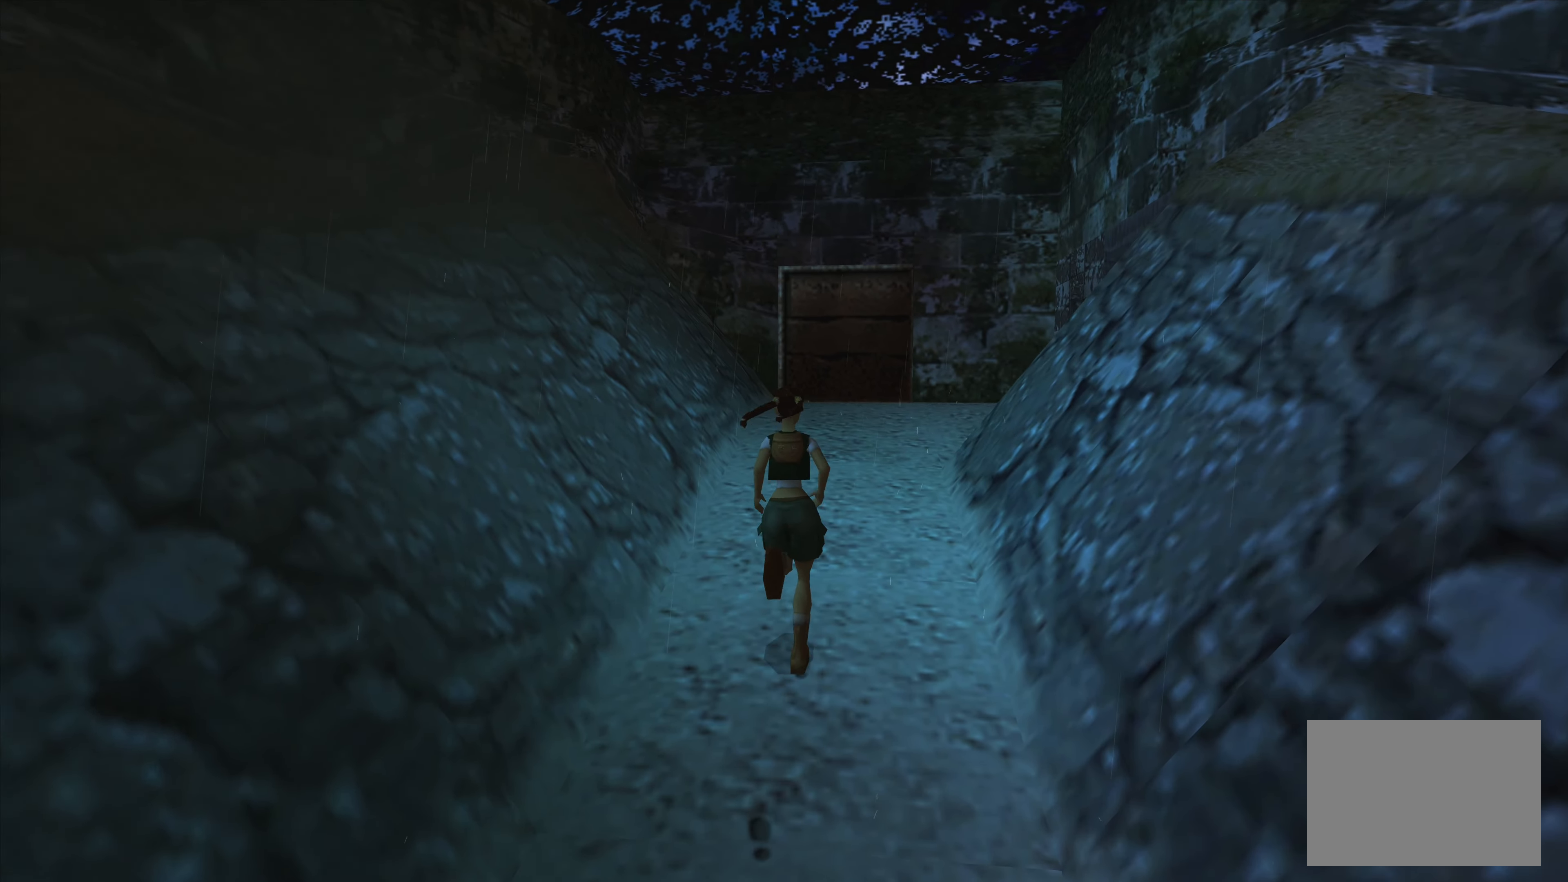
{"buttons": [], "left_stick": "up", "right_stick": "center", "events": []}
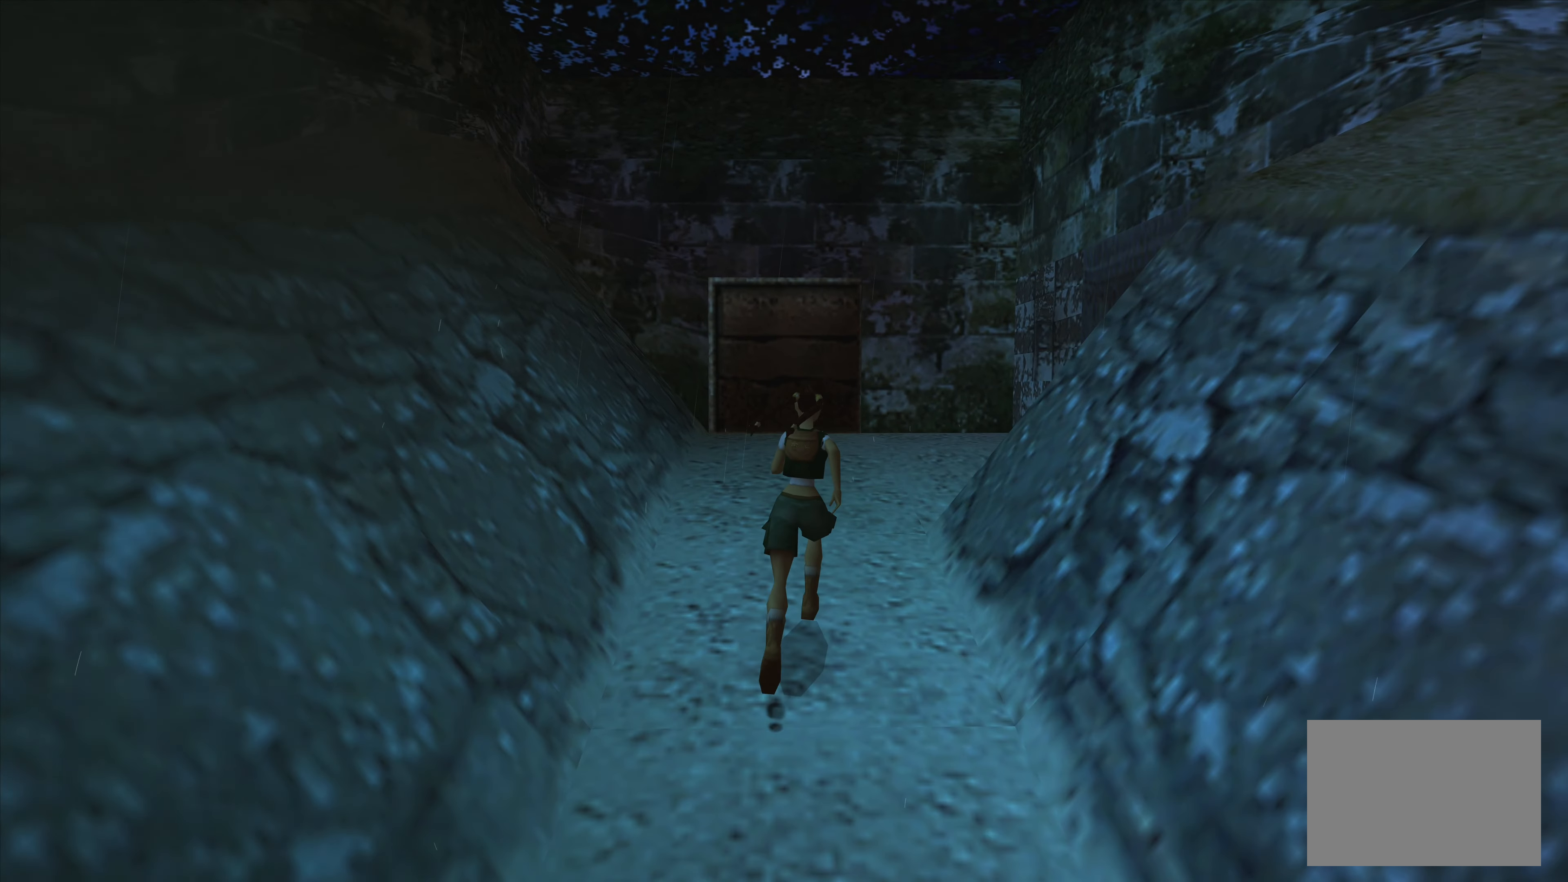
{"buttons": [], "left_stick": "up", "right_stick": "center", "events": [[167, "left_stick", "up-left"], [467, "left_stick", "up"]]}
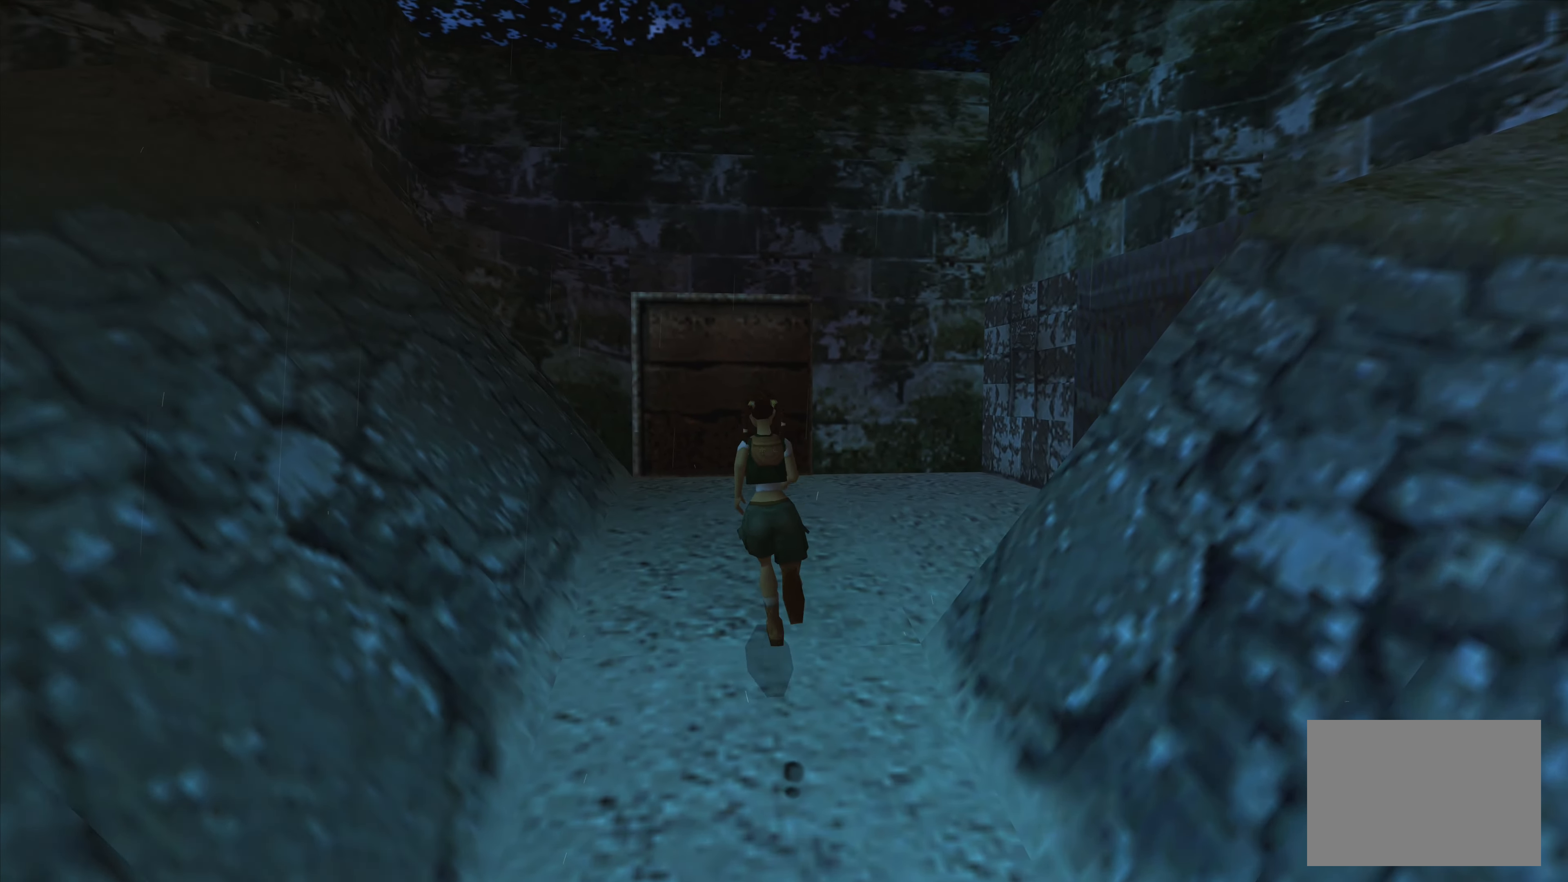
{"buttons": [], "left_stick": "up", "right_stick": "center", "events": []}
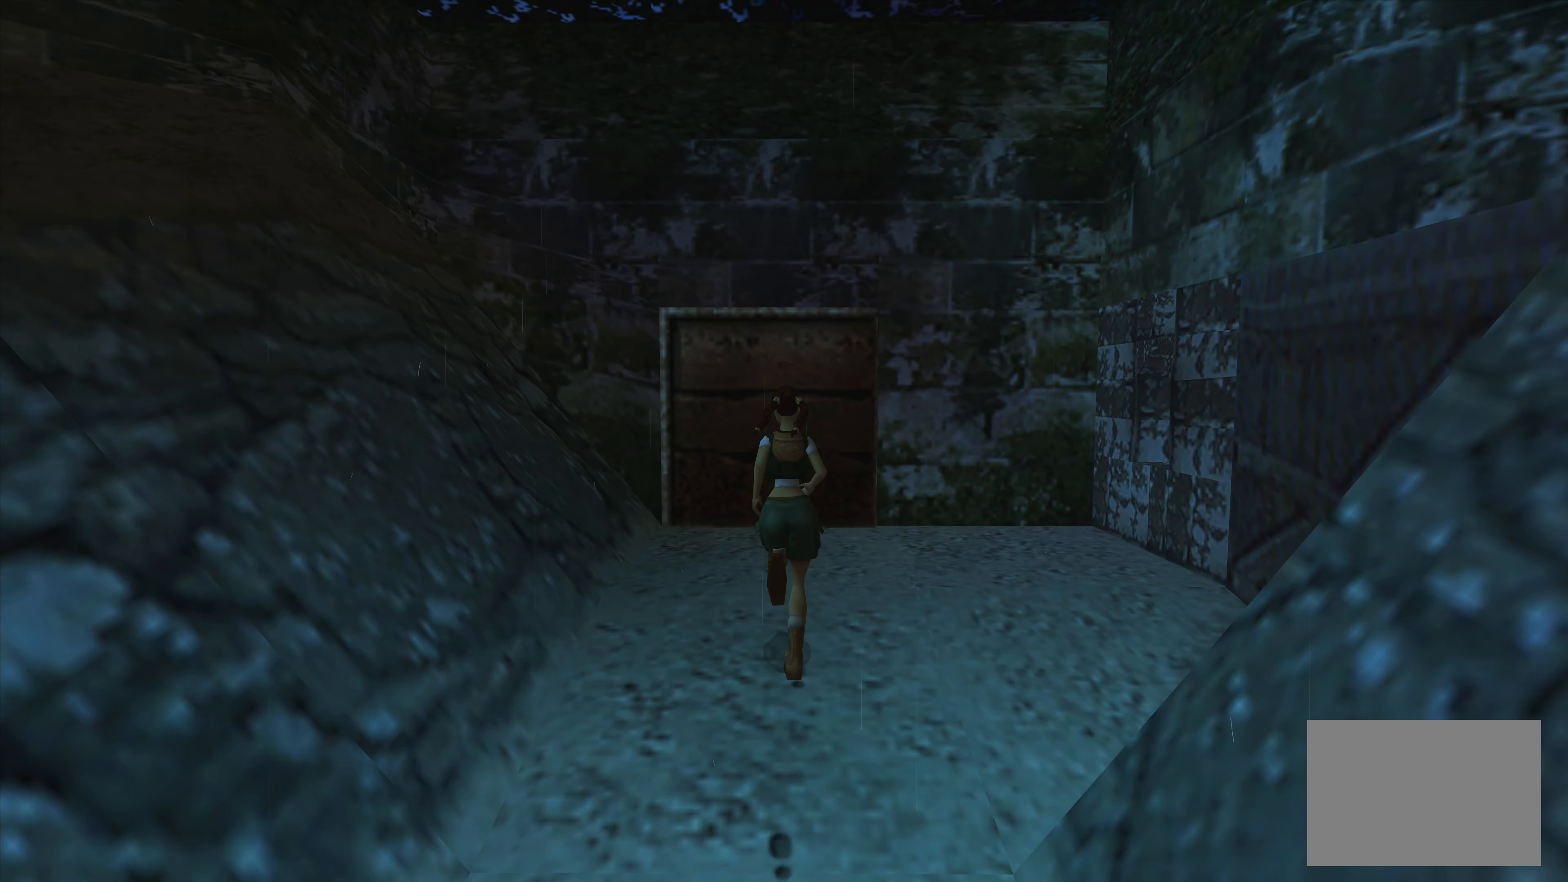
{"buttons": [], "left_stick": "up", "right_stick": "center", "events": []}
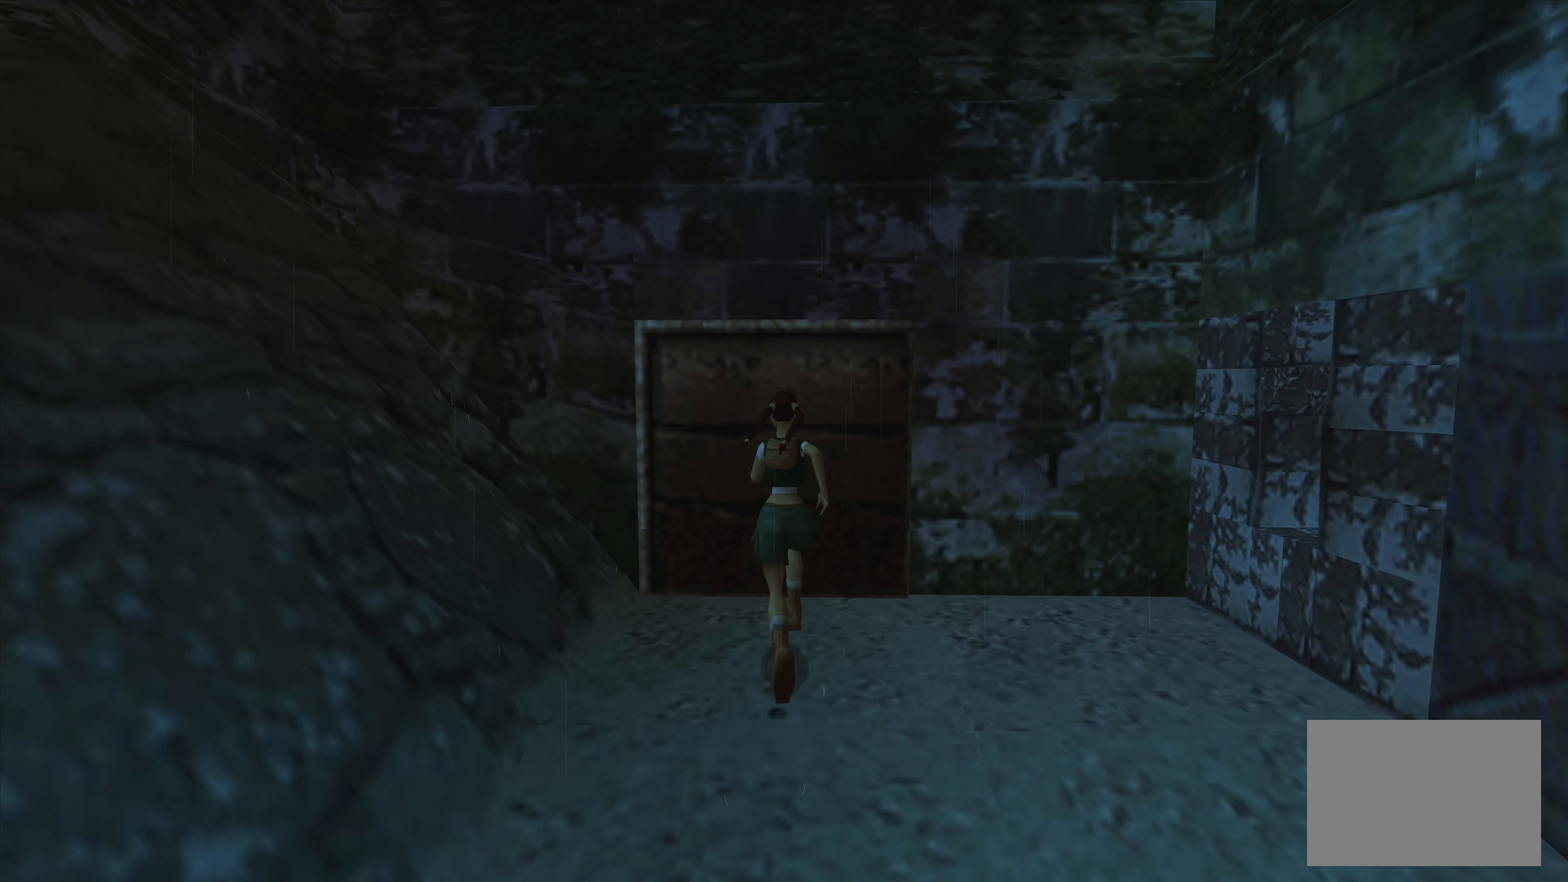
{"buttons": [], "left_stick": "up", "right_stick": "center", "events": []}